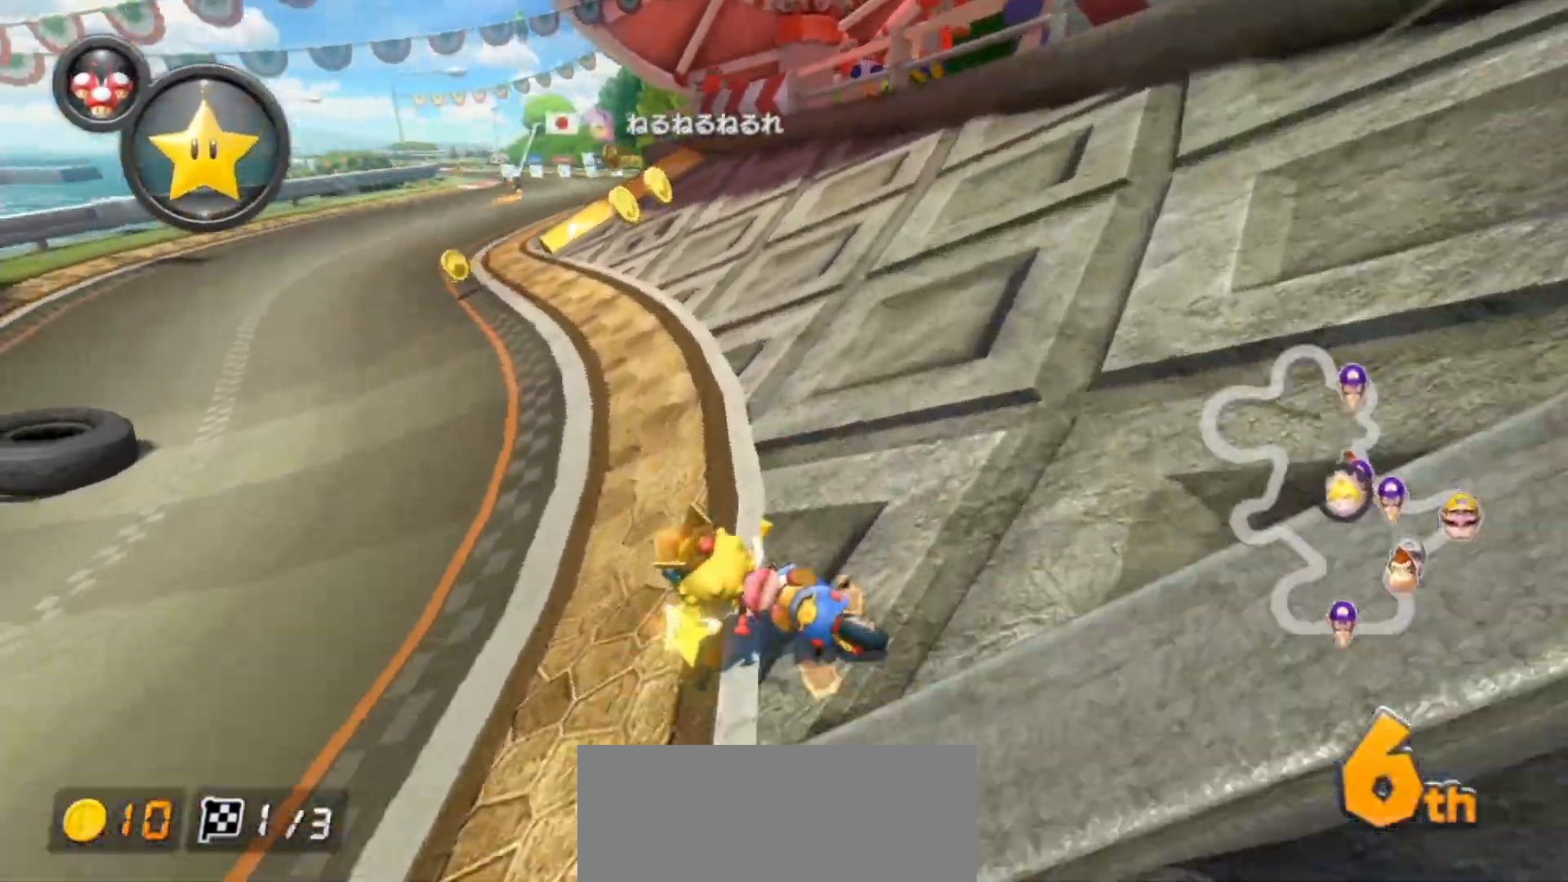
Gameplay with a controller (Nintendo layout); each line is a JSON object with the inputs held at the frame after it. "events" lists button and stick changes between this image and that frame as [ms after this image, input, new state], when the widget could be followed in between. Not read: DPAD_DOWN DPAD_LEFT DPAD_RIGHT HOME L2 L3 R2 R3 right_stick.
{"buttons": ["B"], "left_stick": "left", "events": [[150, "left_stick", "center"], [450, "left_stick", "left"]]}
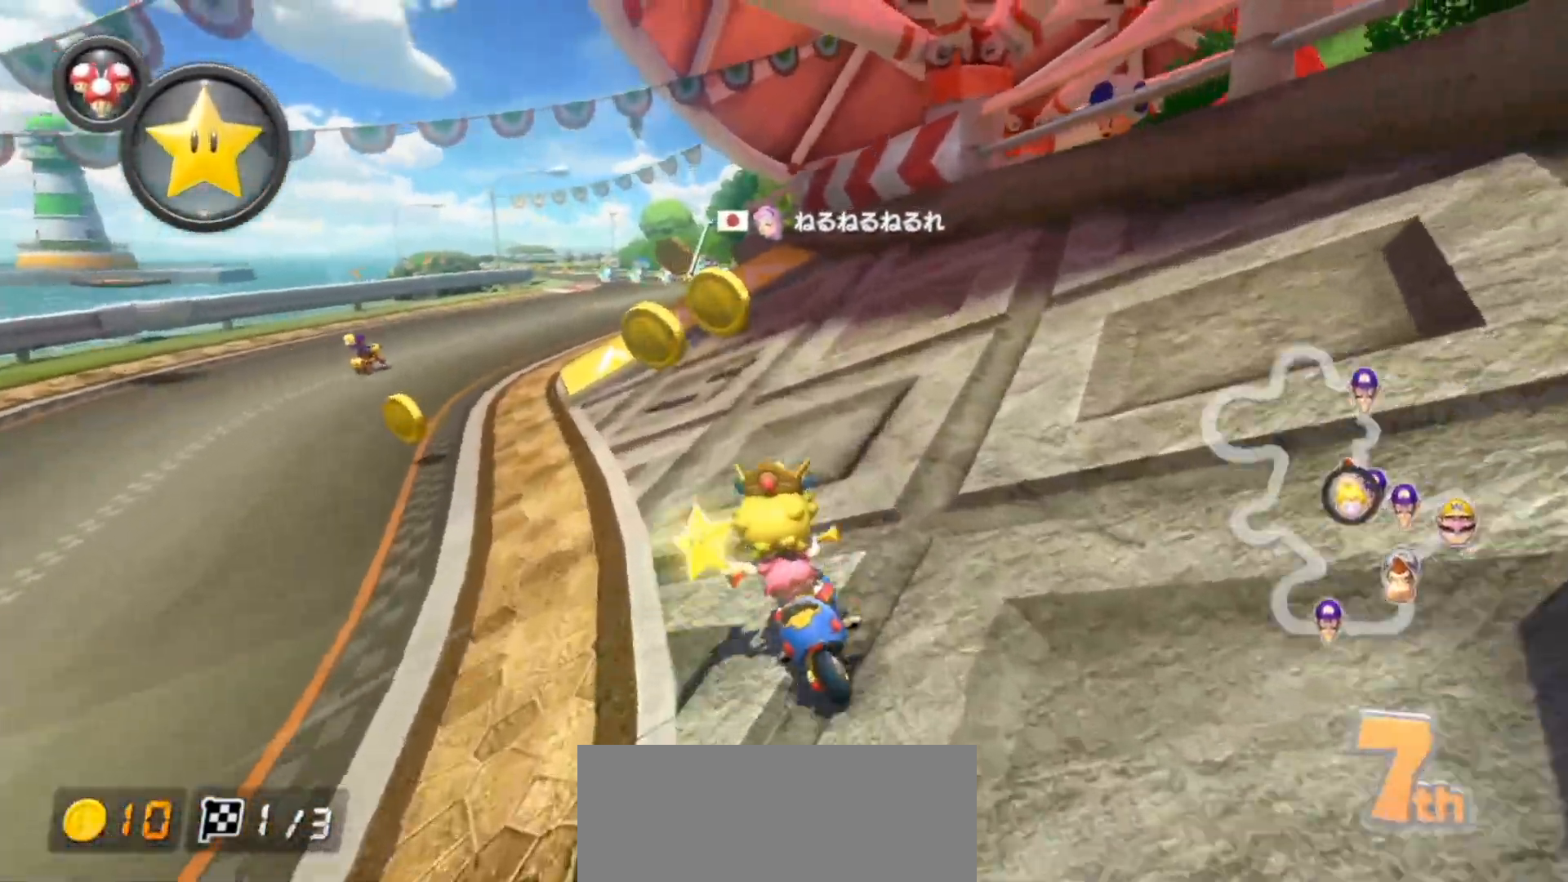
{"buttons": ["A"], "left_stick": "center", "events": [[50, "A", "down"], [50, "B", "up"], [100, "left_stick", "center"], [217, "left_stick", "left"], [350, "left_stick", "center"]]}
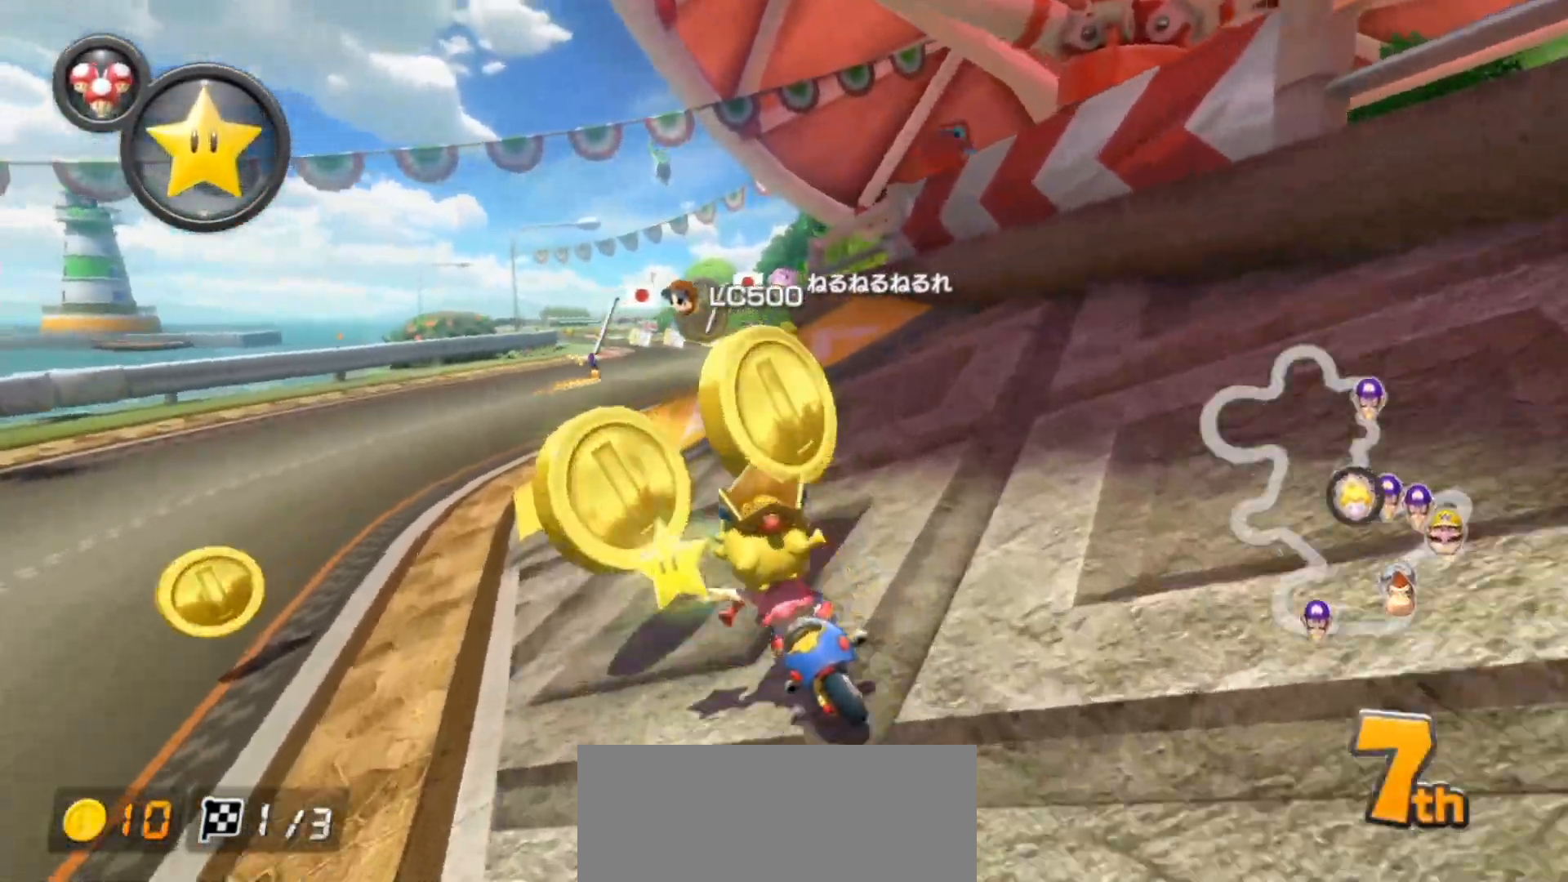
{"buttons": ["A"], "left_stick": "center", "events": [[117, "left_stick", "right"], [350, "left_stick", "center"]]}
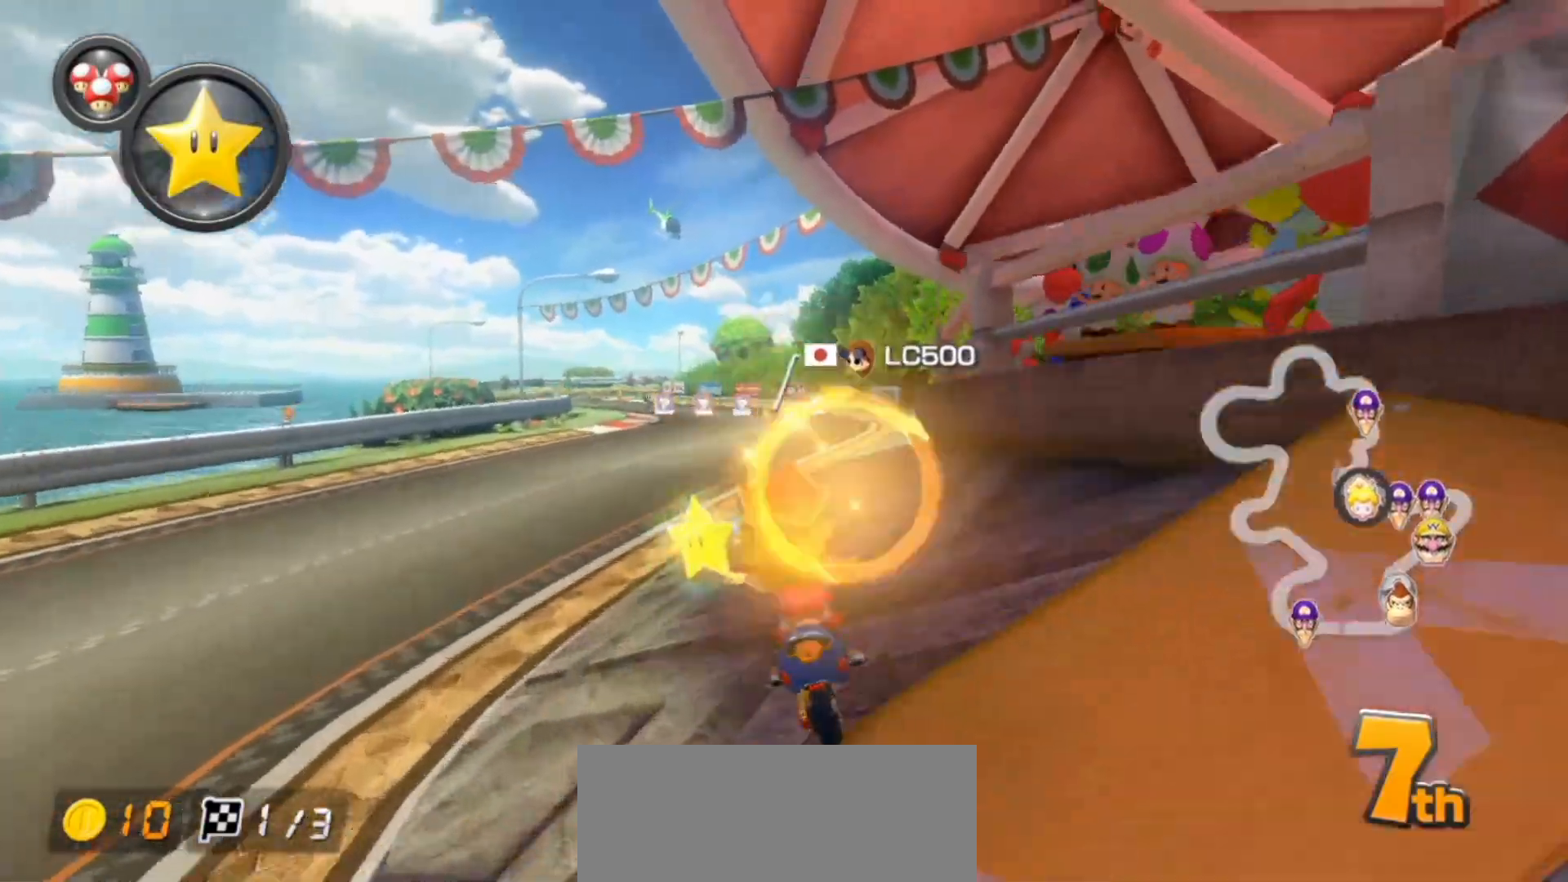
{"buttons": ["A", "L1"], "left_stick": "center", "events": [[433, "L1", "down"]]}
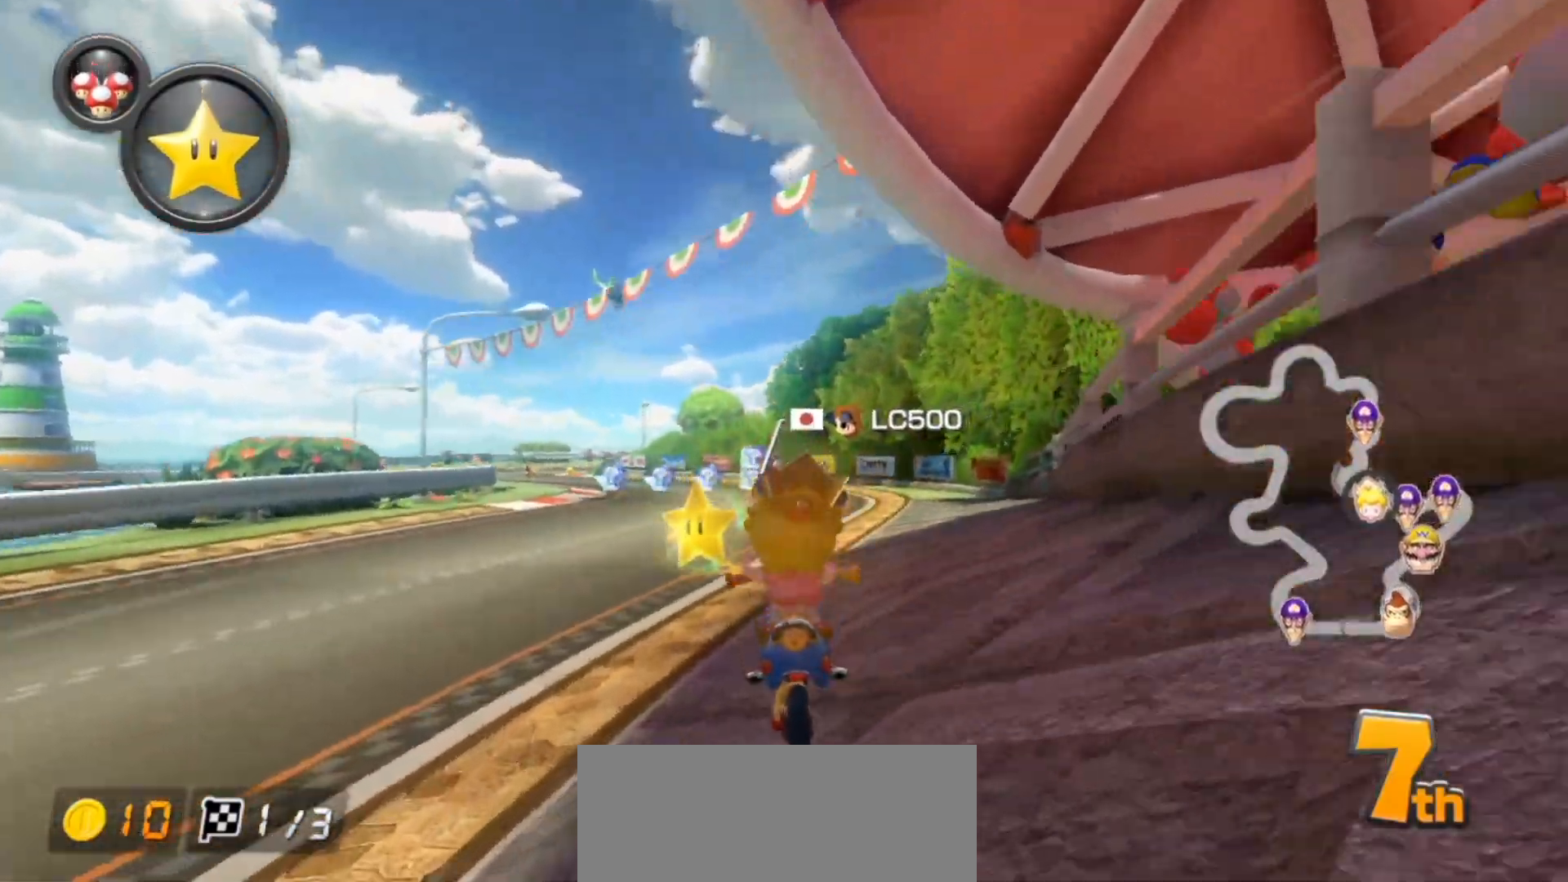
{"buttons": ["A"], "left_stick": "center", "events": [[33, "L1", "up"], [133, "L1", "down"], [233, "L1", "up"], [267, "left_stick", "left"], [333, "L1", "down"], [383, "L1", "up"], [467, "left_stick", "center"]]}
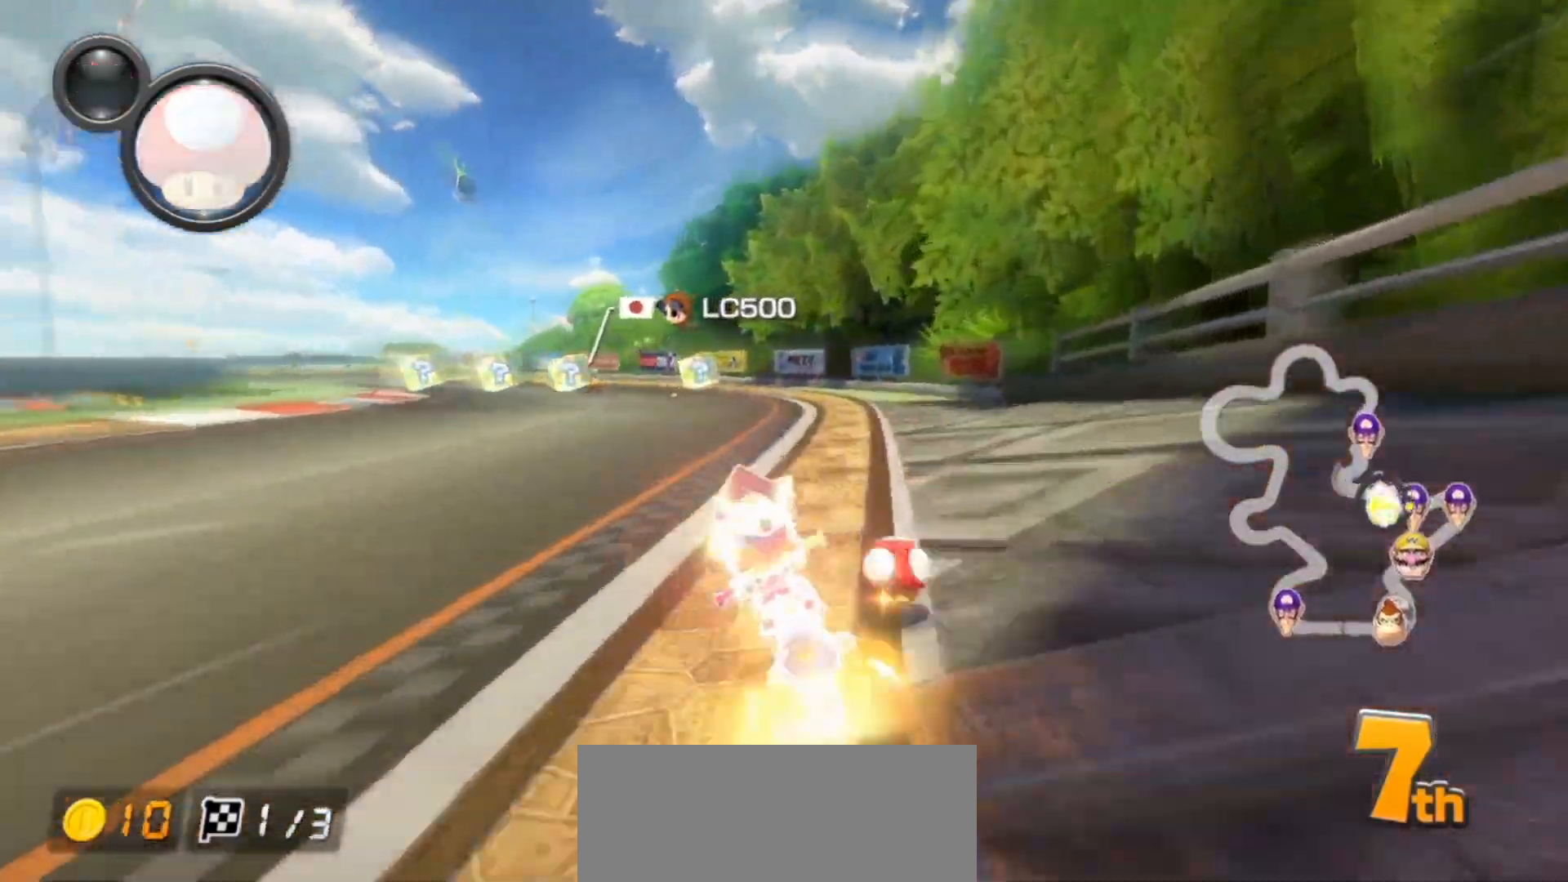
{"buttons": ["A"], "left_stick": "center", "events": [[100, "L1", "down"], [117, "left_stick", "right"], [200, "L1", "up"], [233, "left_stick", "center"], [283, "left_stick", "left"], [350, "L1", "down"], [450, "L1", "up"], [450, "left_stick", "center"]]}
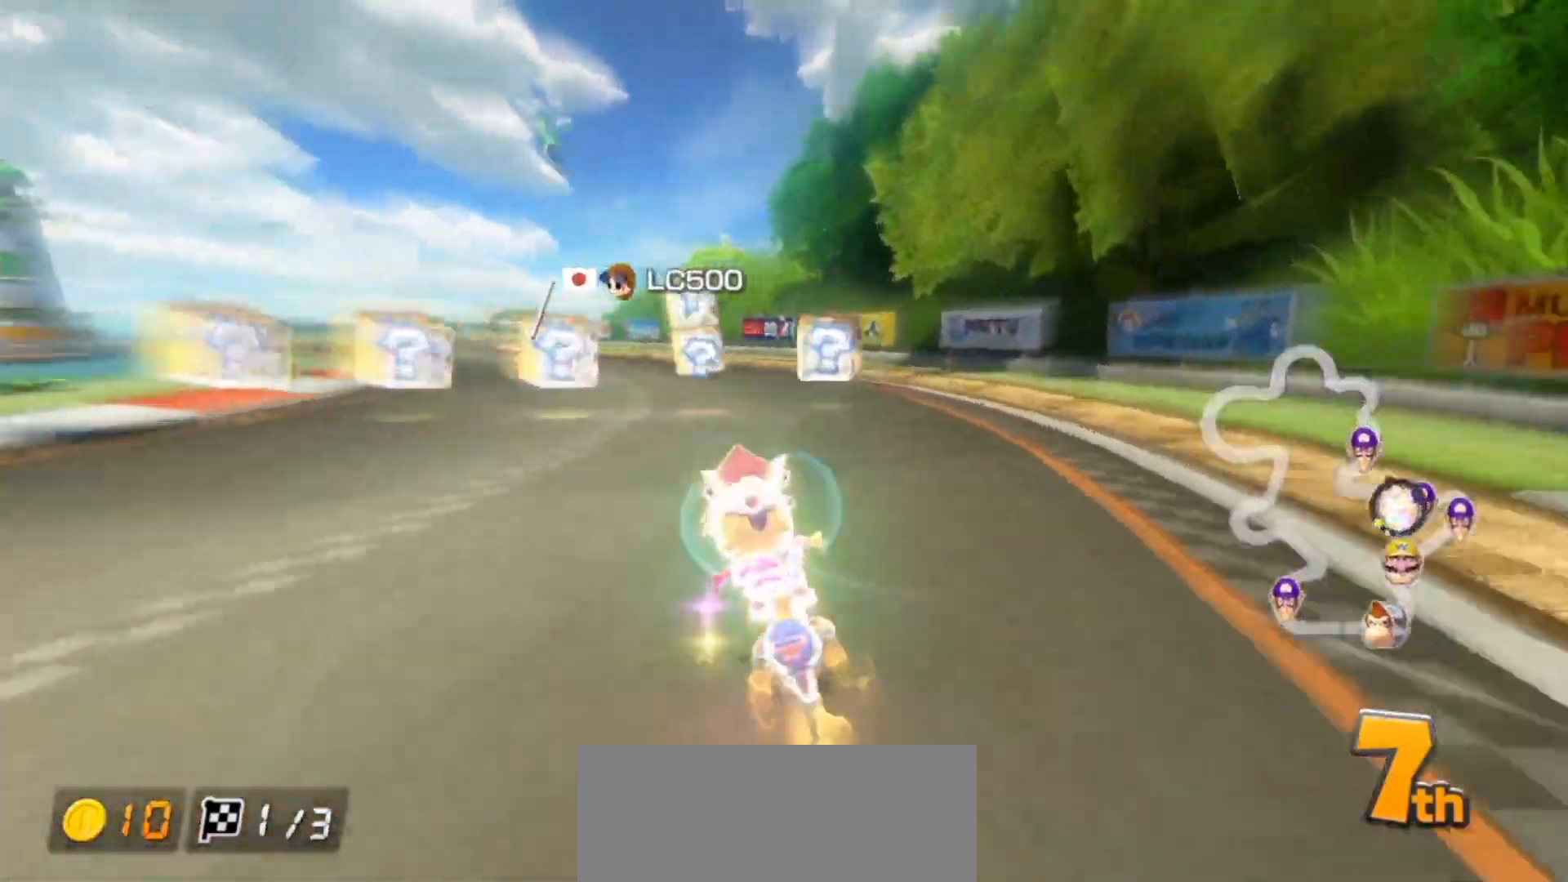
{"buttons": ["A", "R1"], "left_stick": "left", "events": [[33, "R1", "down"], [33, "left_stick", "right"], [217, "left_stick", "left"]]}
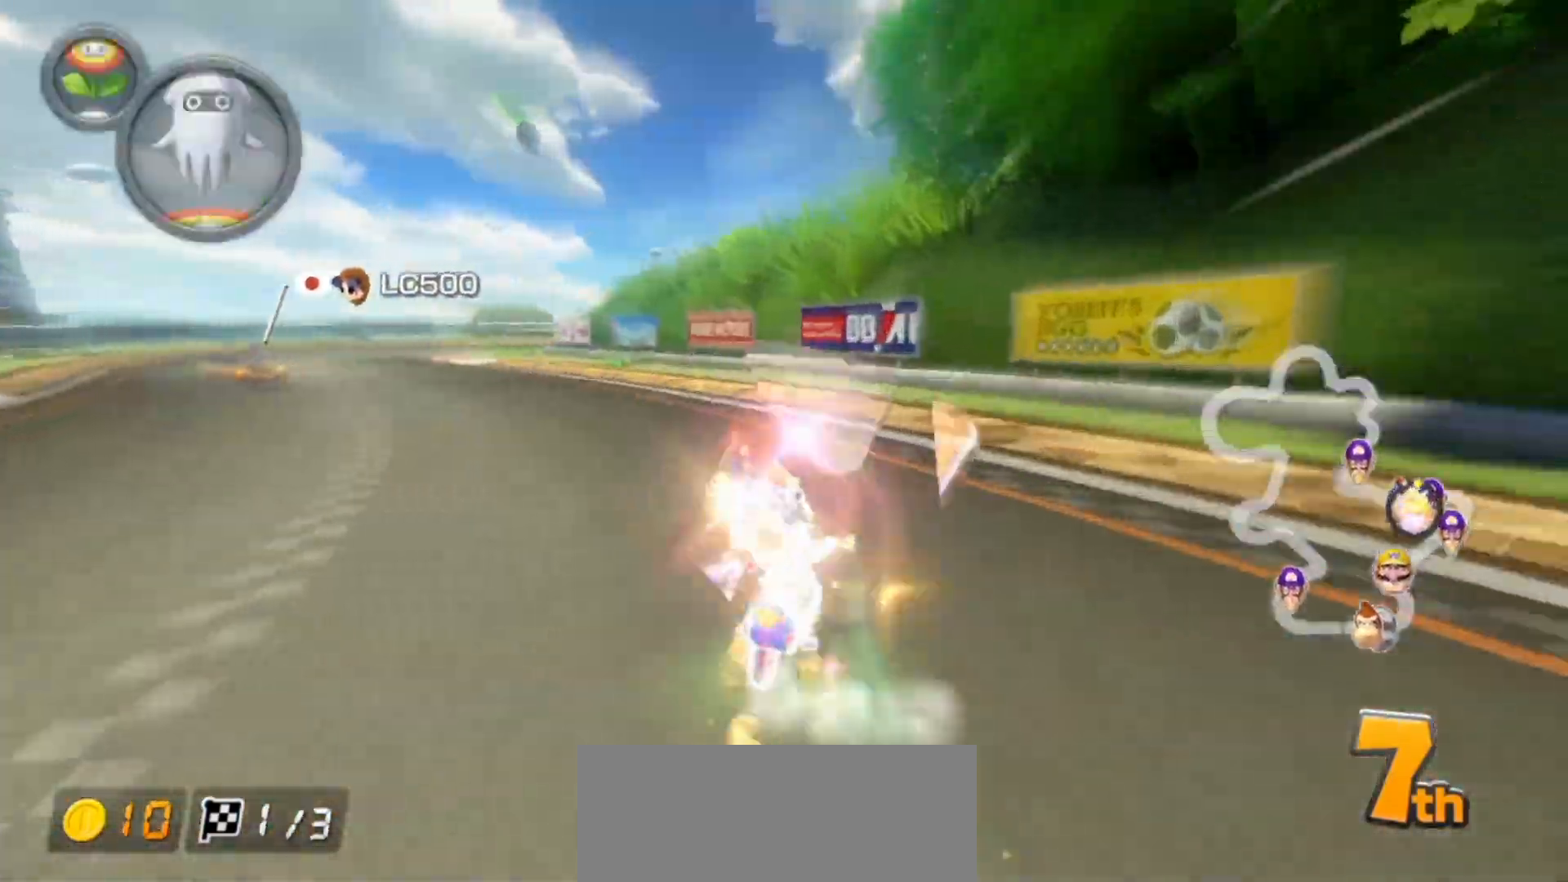
{"buttons": ["A", "R1"], "left_stick": "left", "events": []}
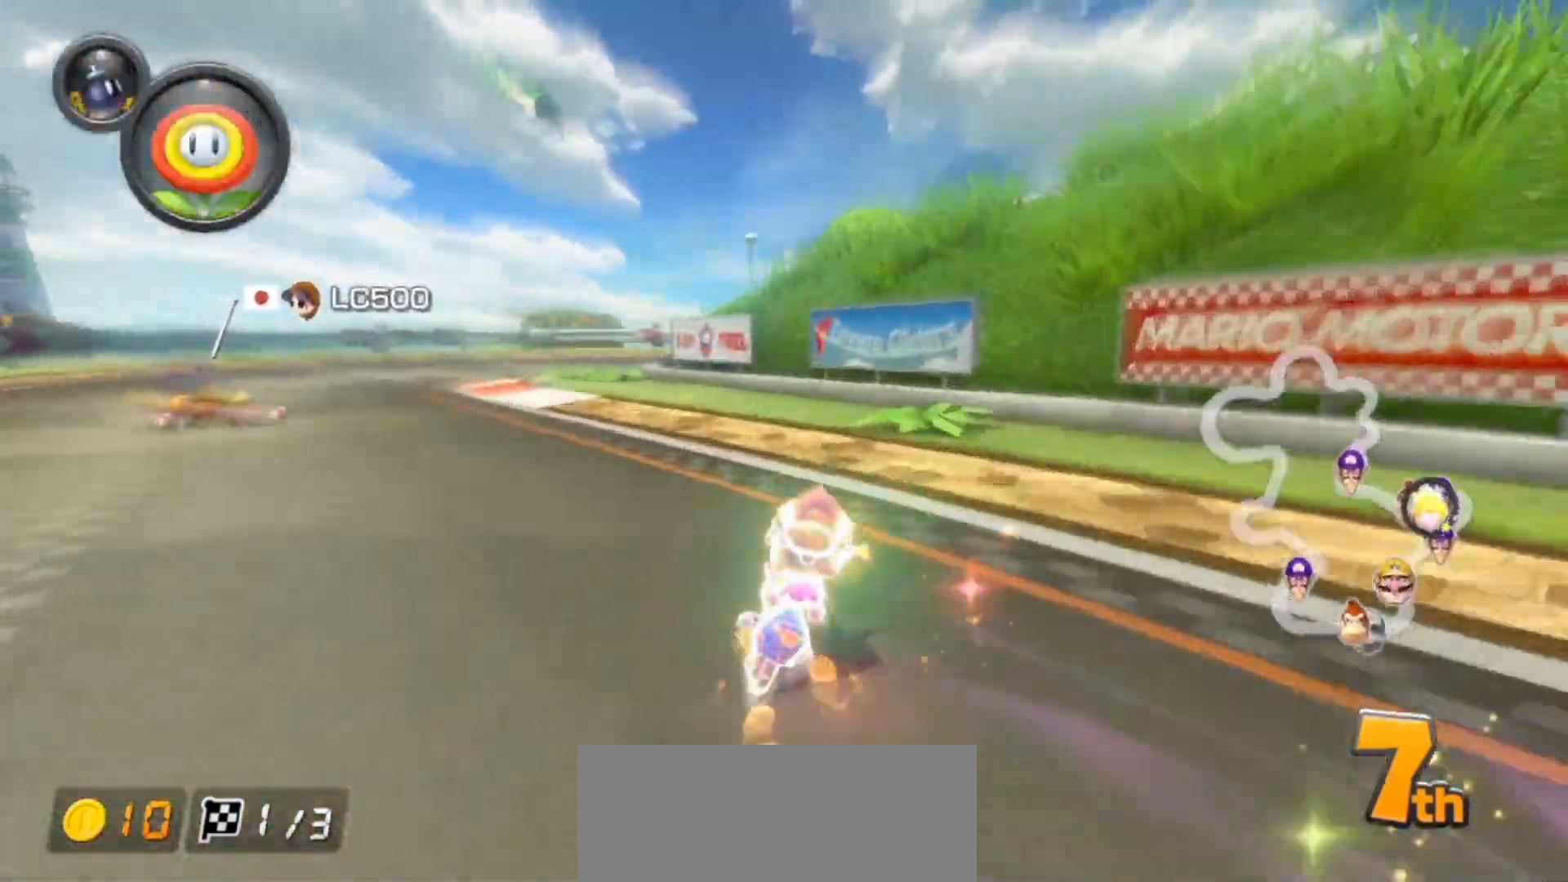
{"buttons": ["A", "R1"], "left_stick": "right", "events": [[50, "left_stick", "right"], [283, "L1", "down"], [400, "L1", "up"]]}
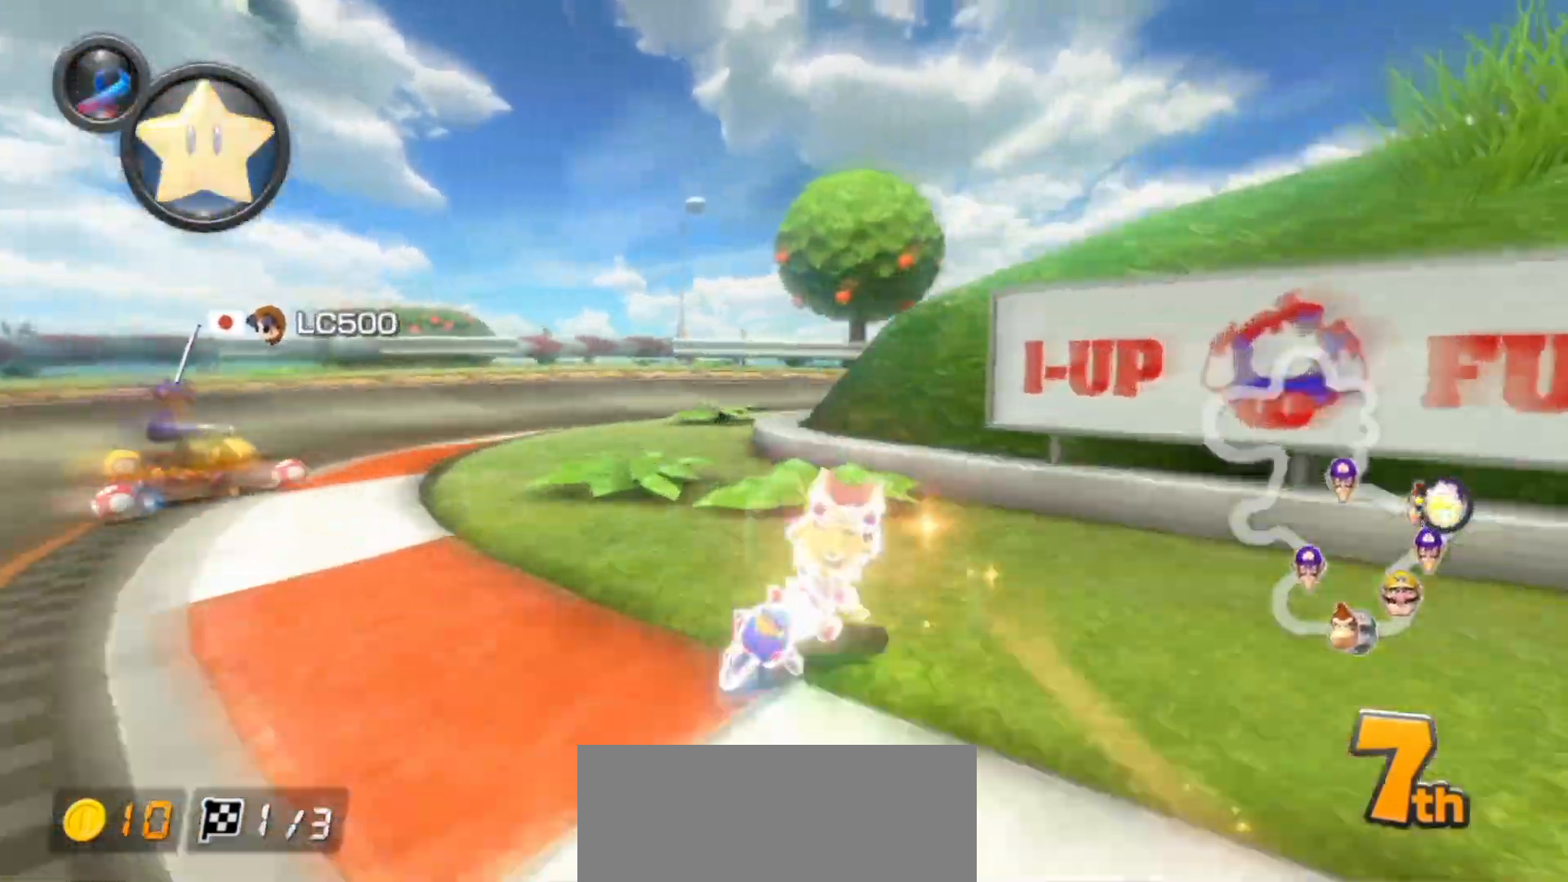
{"buttons": ["A", "R1"], "left_stick": "right", "events": []}
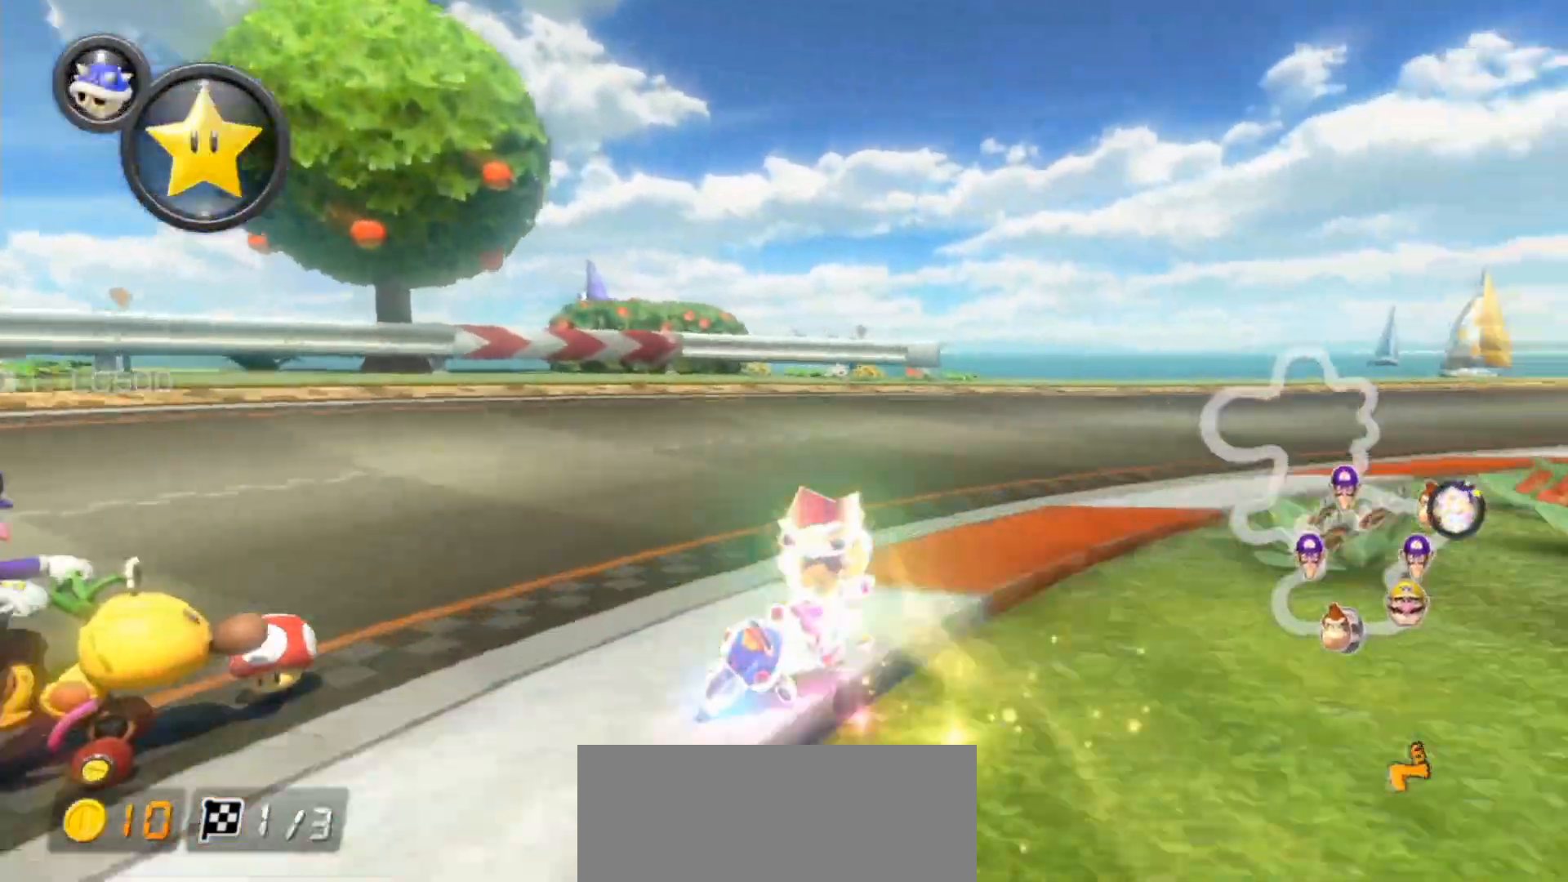
{"buttons": ["A", "R1"], "left_stick": "right", "events": []}
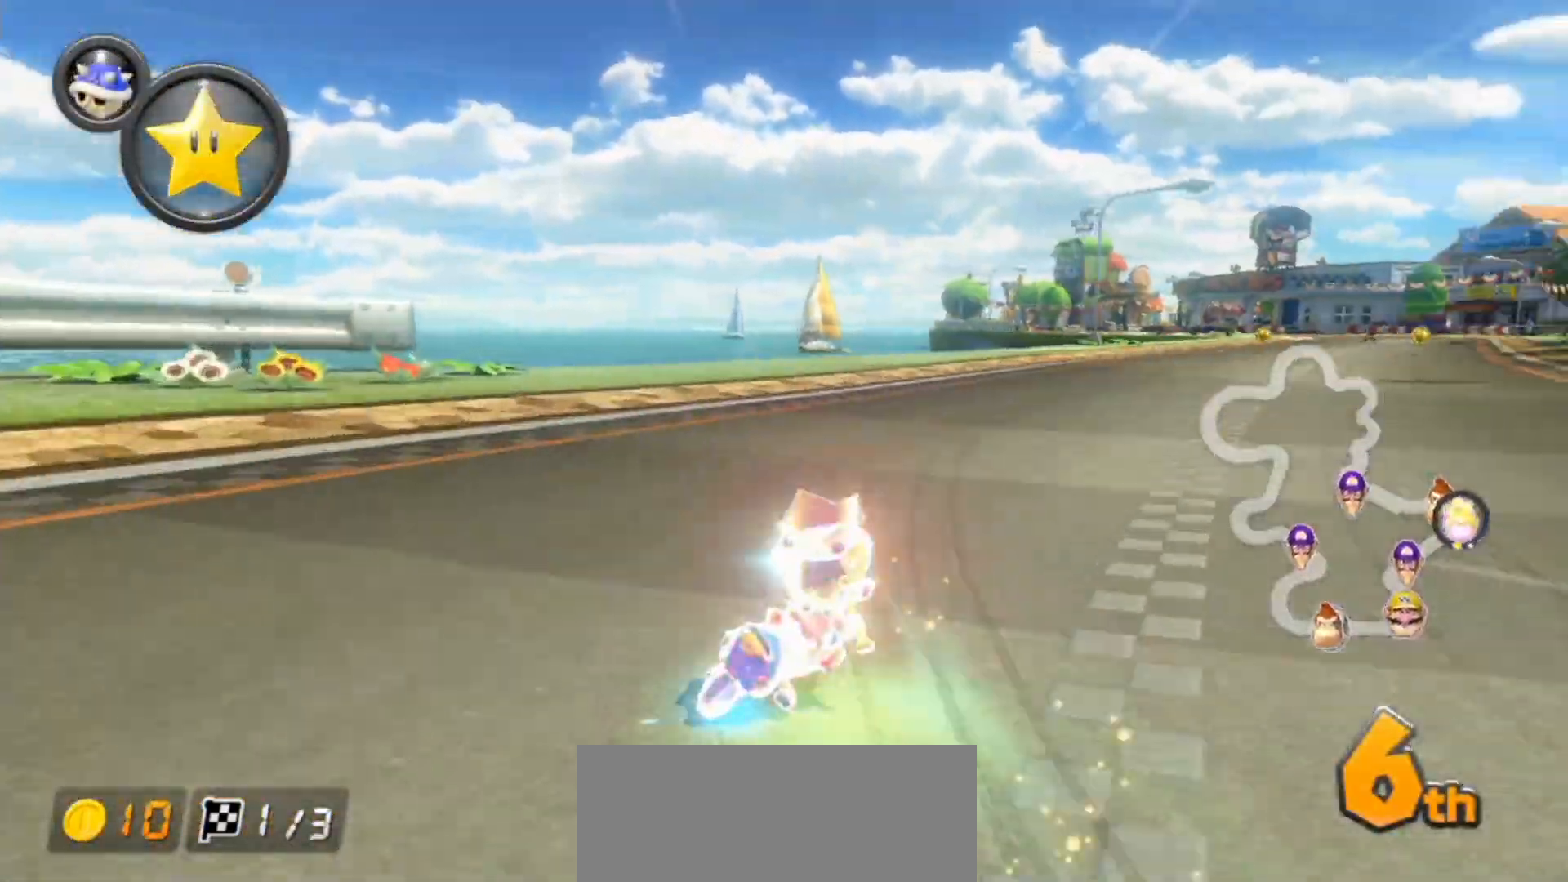
{"buttons": ["A"], "left_stick": "up-left", "events": [[233, "R1", "up"], [250, "left_stick", "up-left"]]}
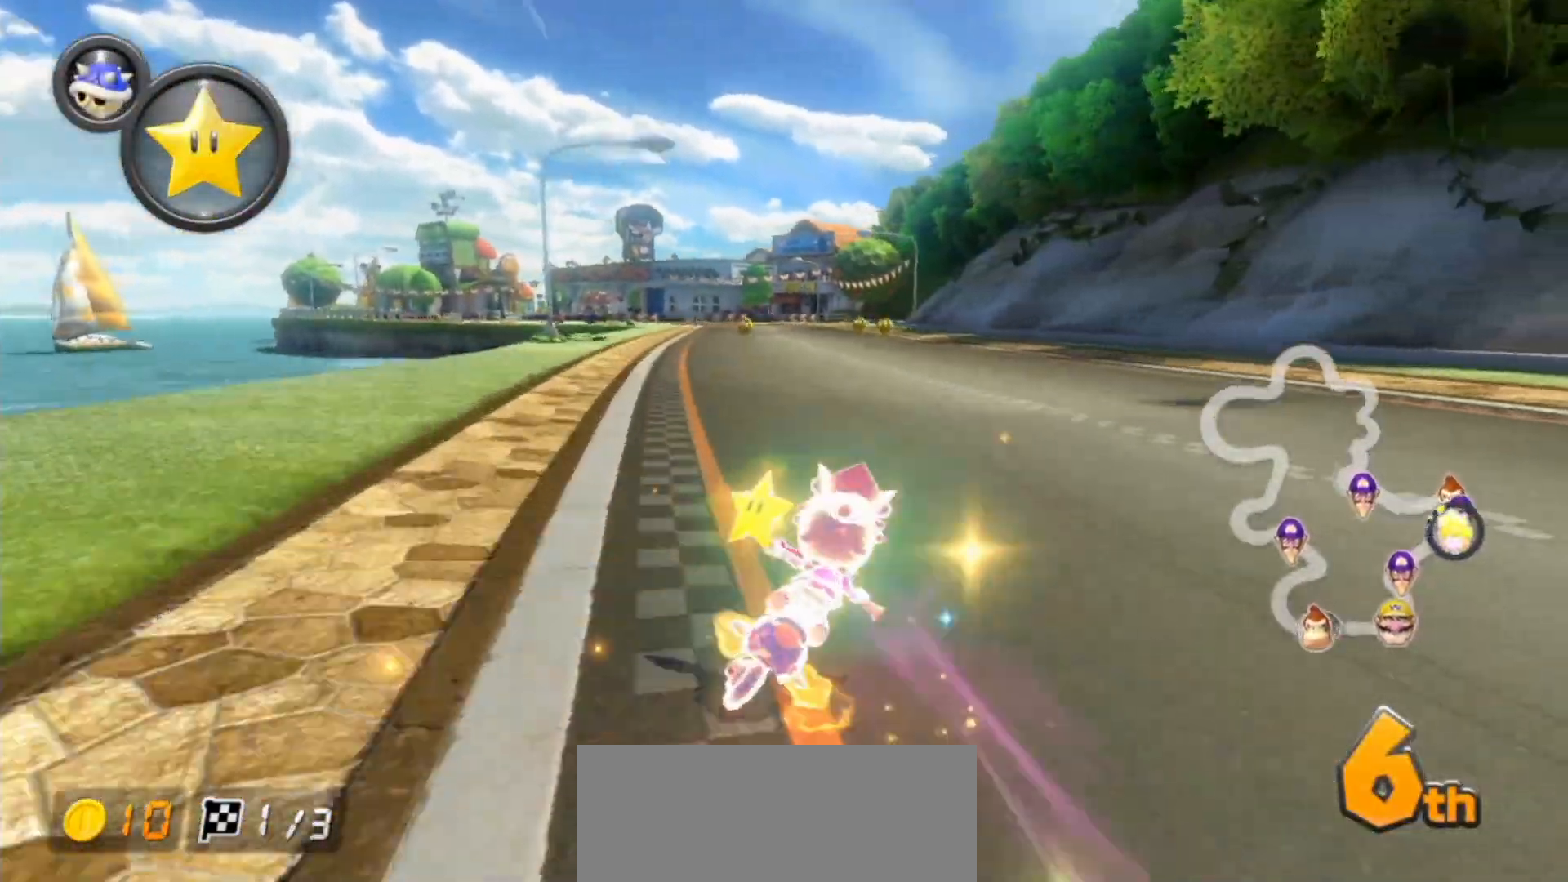
{"buttons": ["A"], "left_stick": "center", "events": [[50, "left_stick", "center"], [283, "left_stick", "right"], [400, "left_stick", "center"]]}
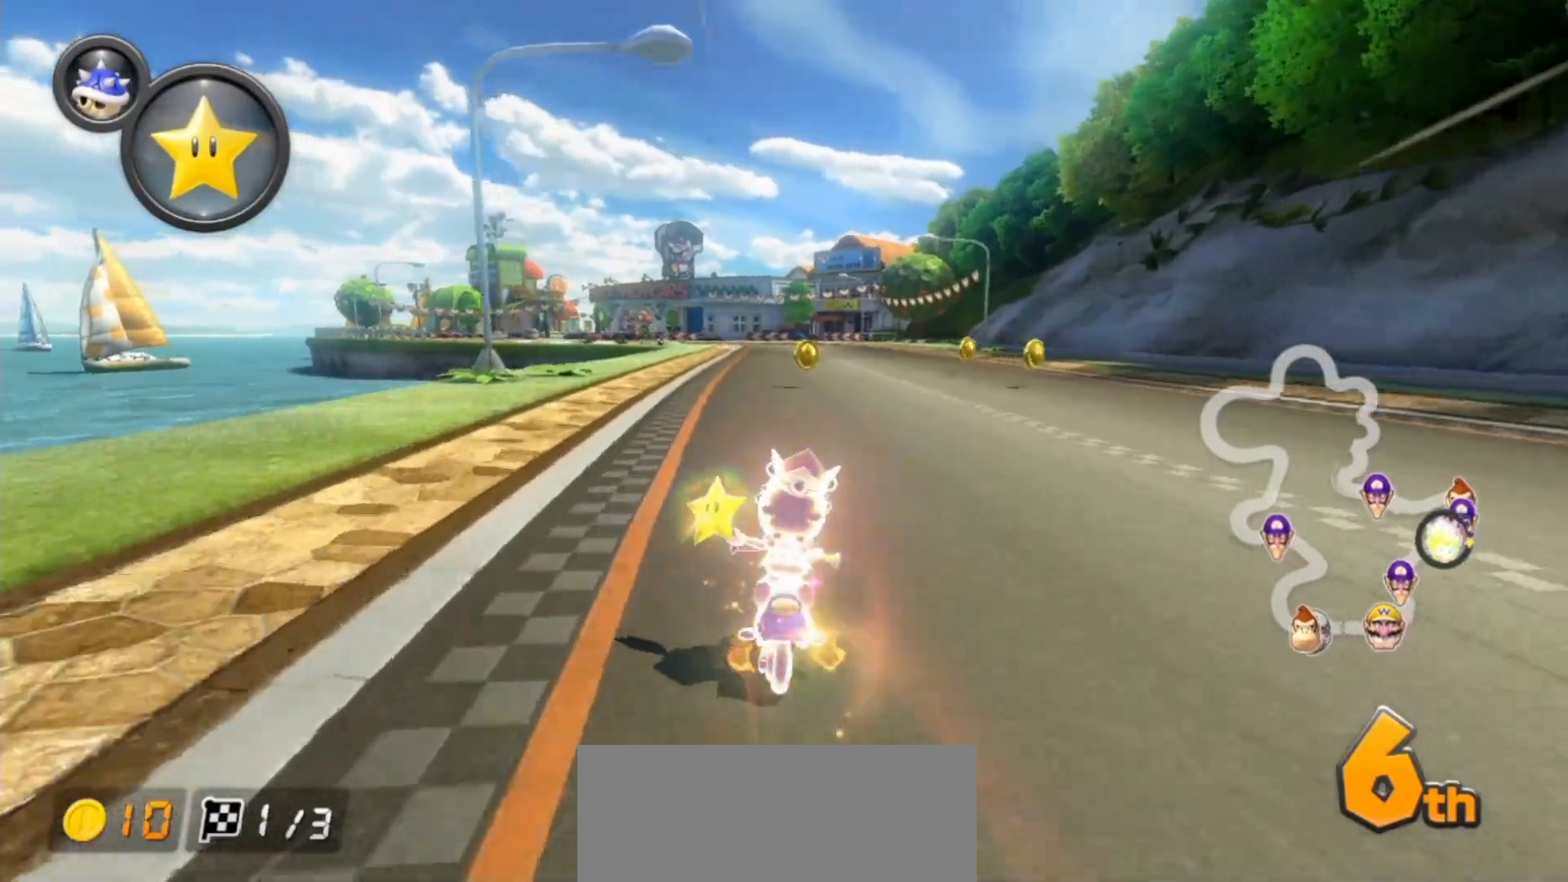
{"buttons": ["A", "R1"], "left_stick": "left", "events": [[67, "R1", "down"], [150, "left_stick", "left"]]}
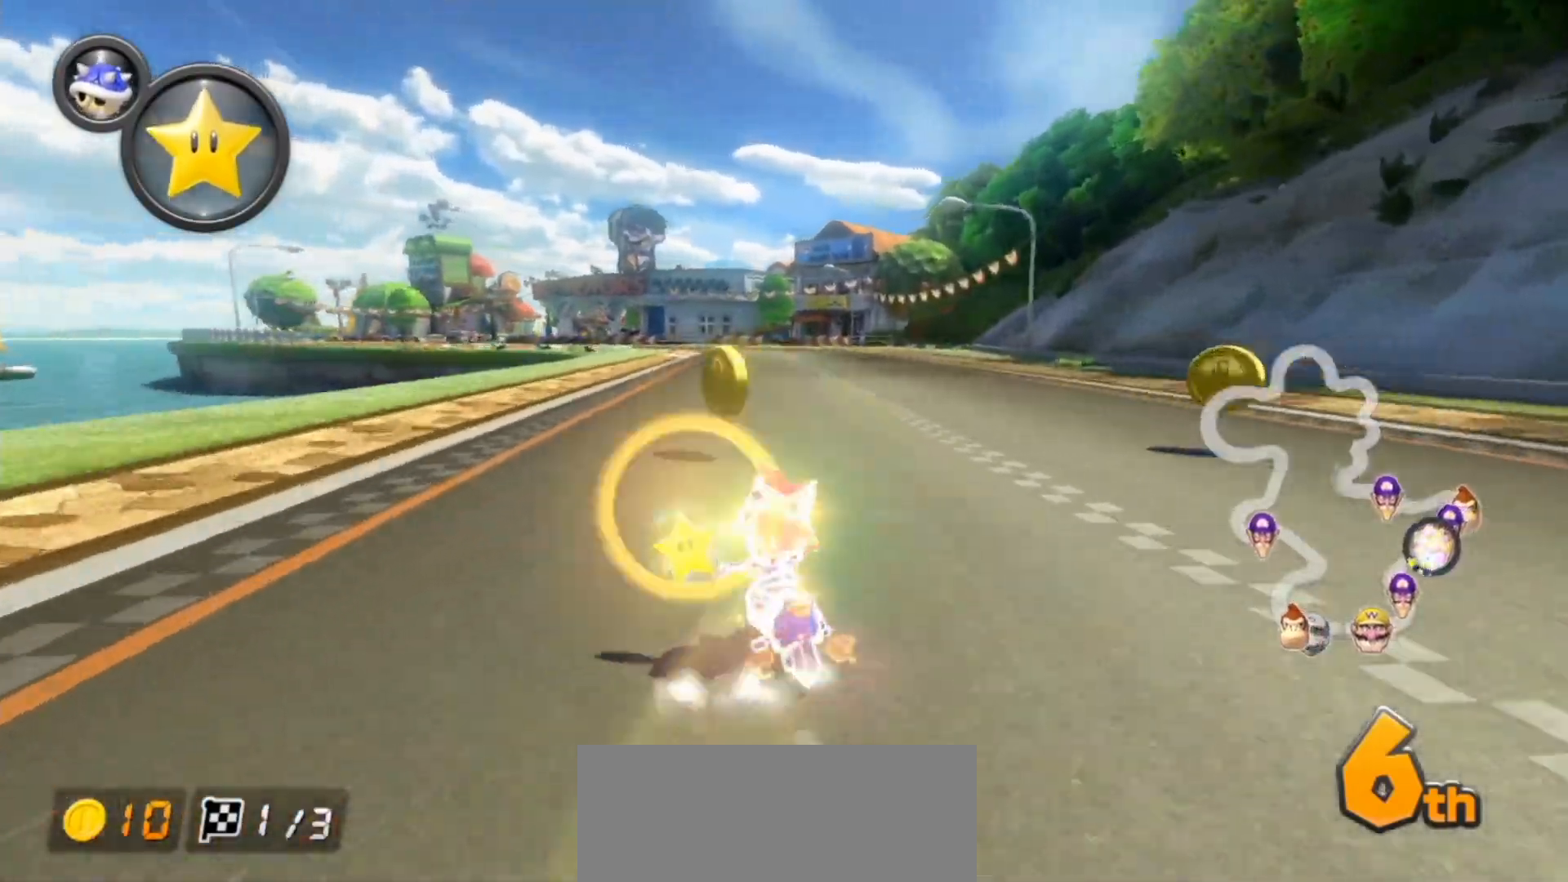
{"buttons": ["A", "R1"], "left_stick": "right", "events": [[83, "left_stick", "up-left"], [450, "left_stick", "right"]]}
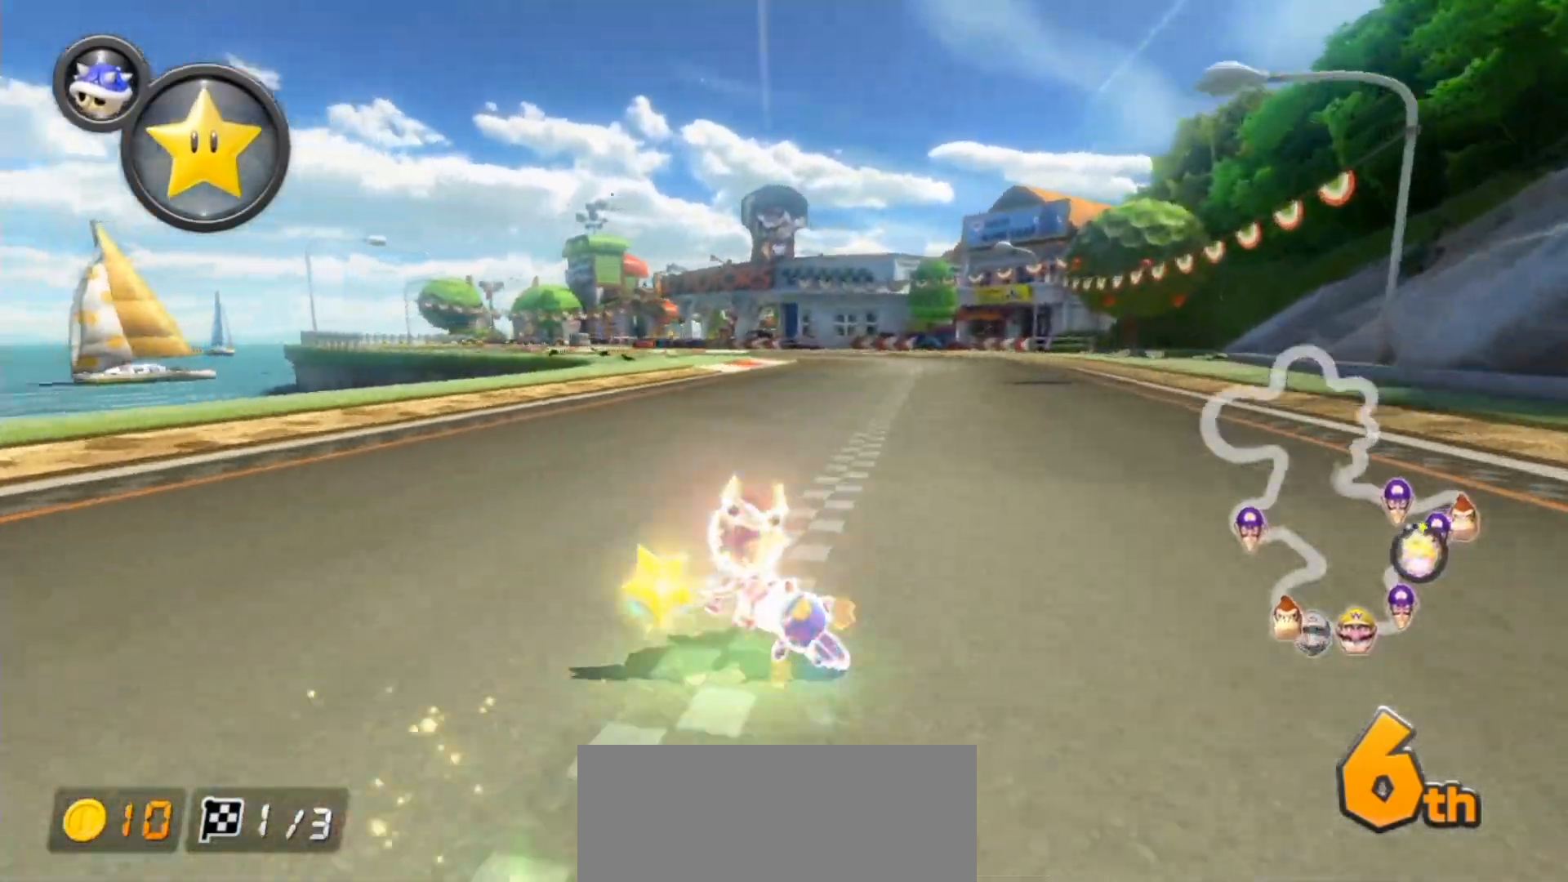
{"buttons": ["A", "R1"], "left_stick": "right", "events": [[283, "left_stick", "up-left"], [400, "left_stick", "right"]]}
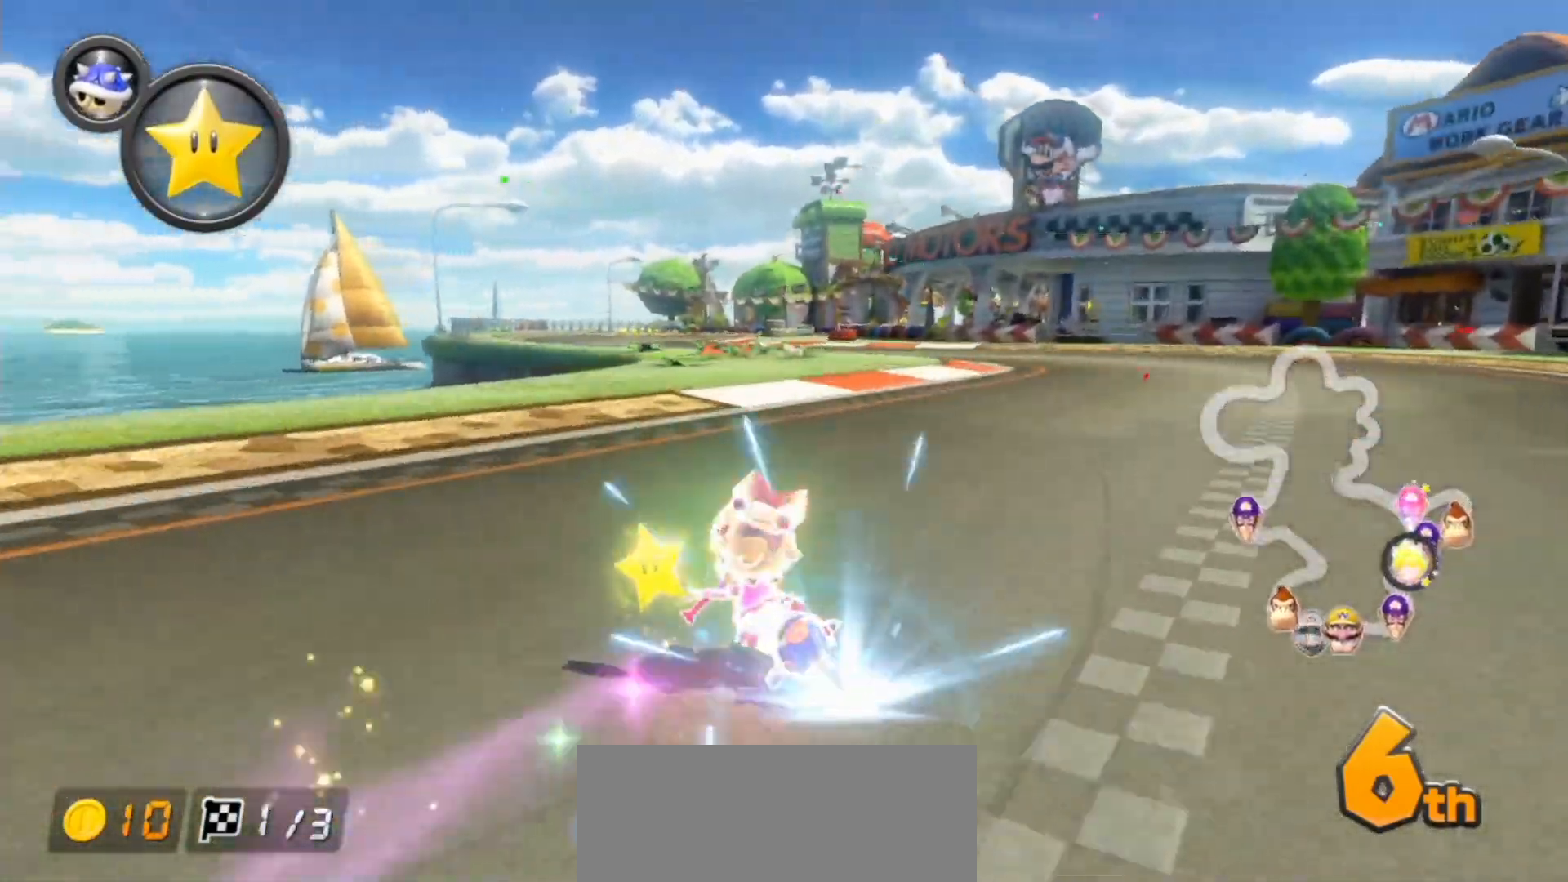
{"buttons": ["A", "R1"], "left_stick": "right", "events": [[217, "R1", "up"], [283, "R1", "down"]]}
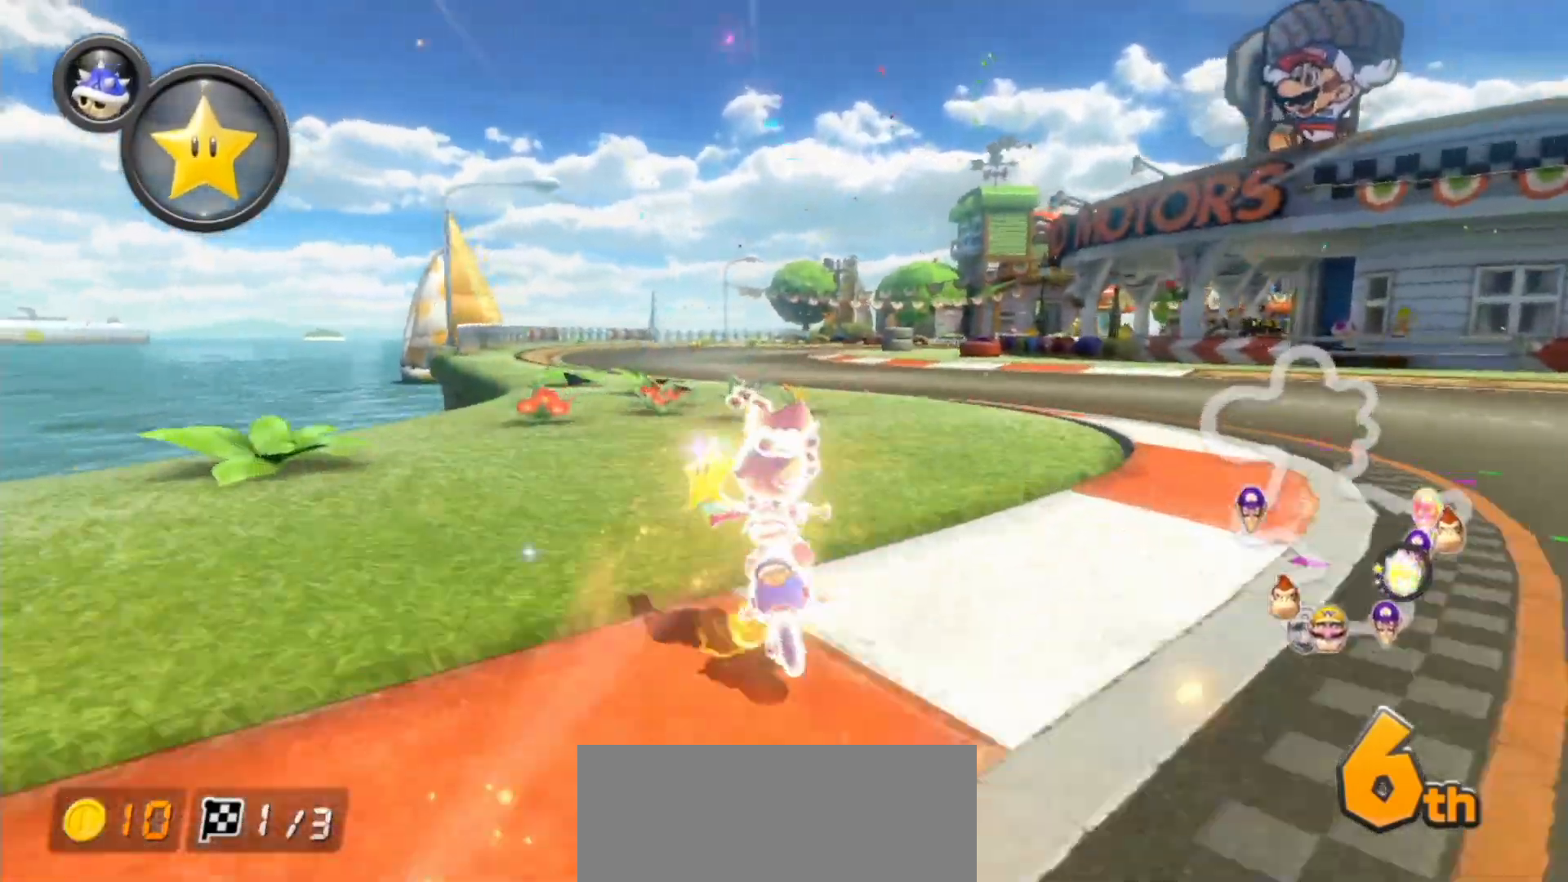
{"buttons": ["A", "R1"], "left_stick": "left", "events": [[400, "left_stick", "left"]]}
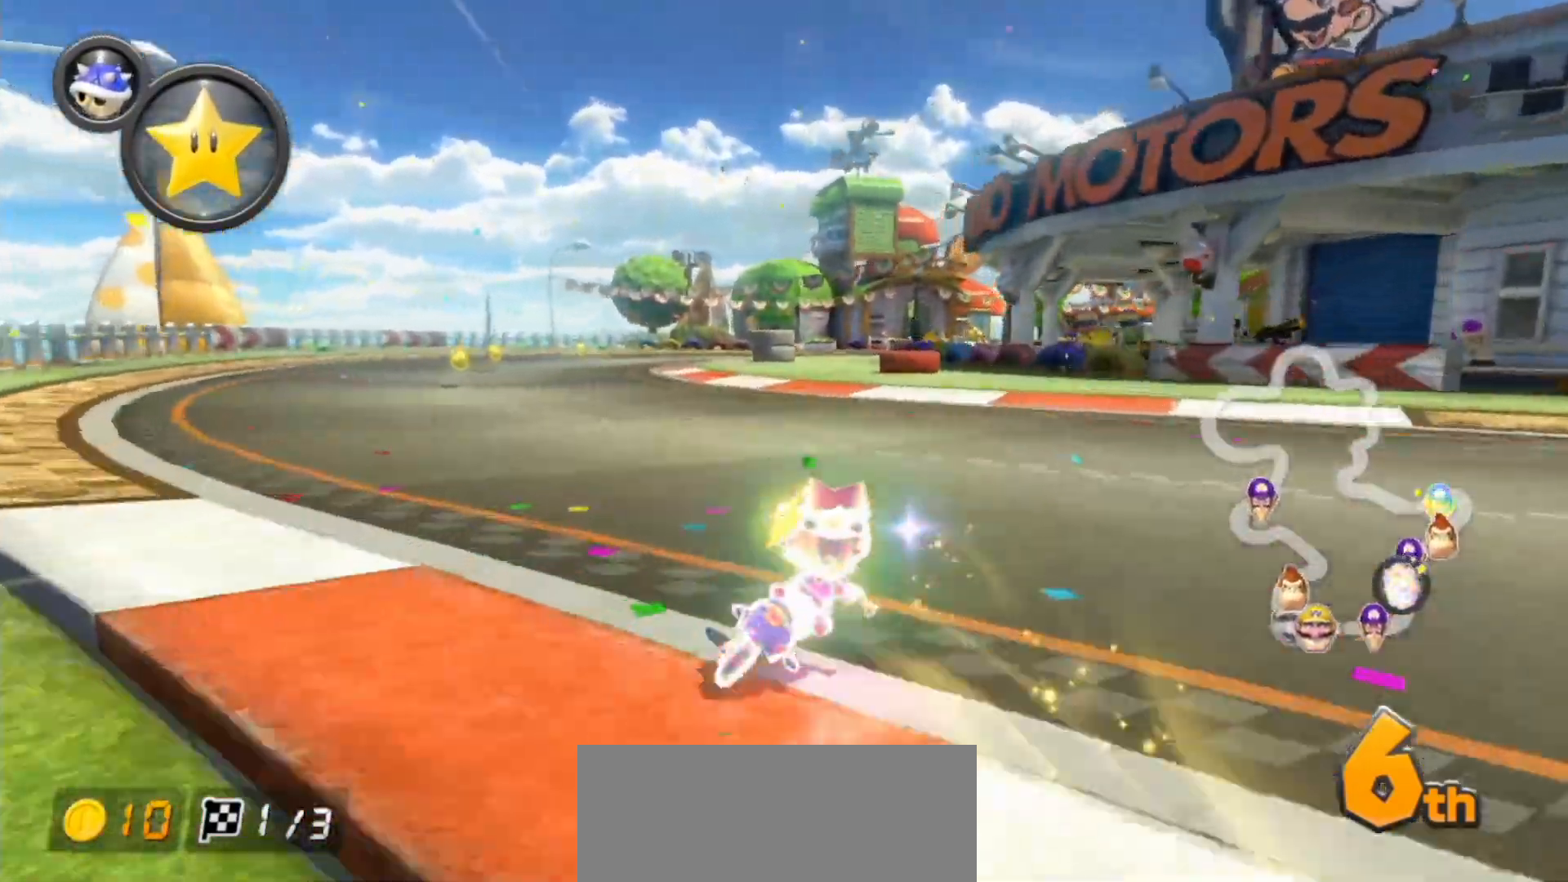
{"buttons": ["A", "R1"], "left_stick": "center", "events": [[433, "left_stick", "center"]]}
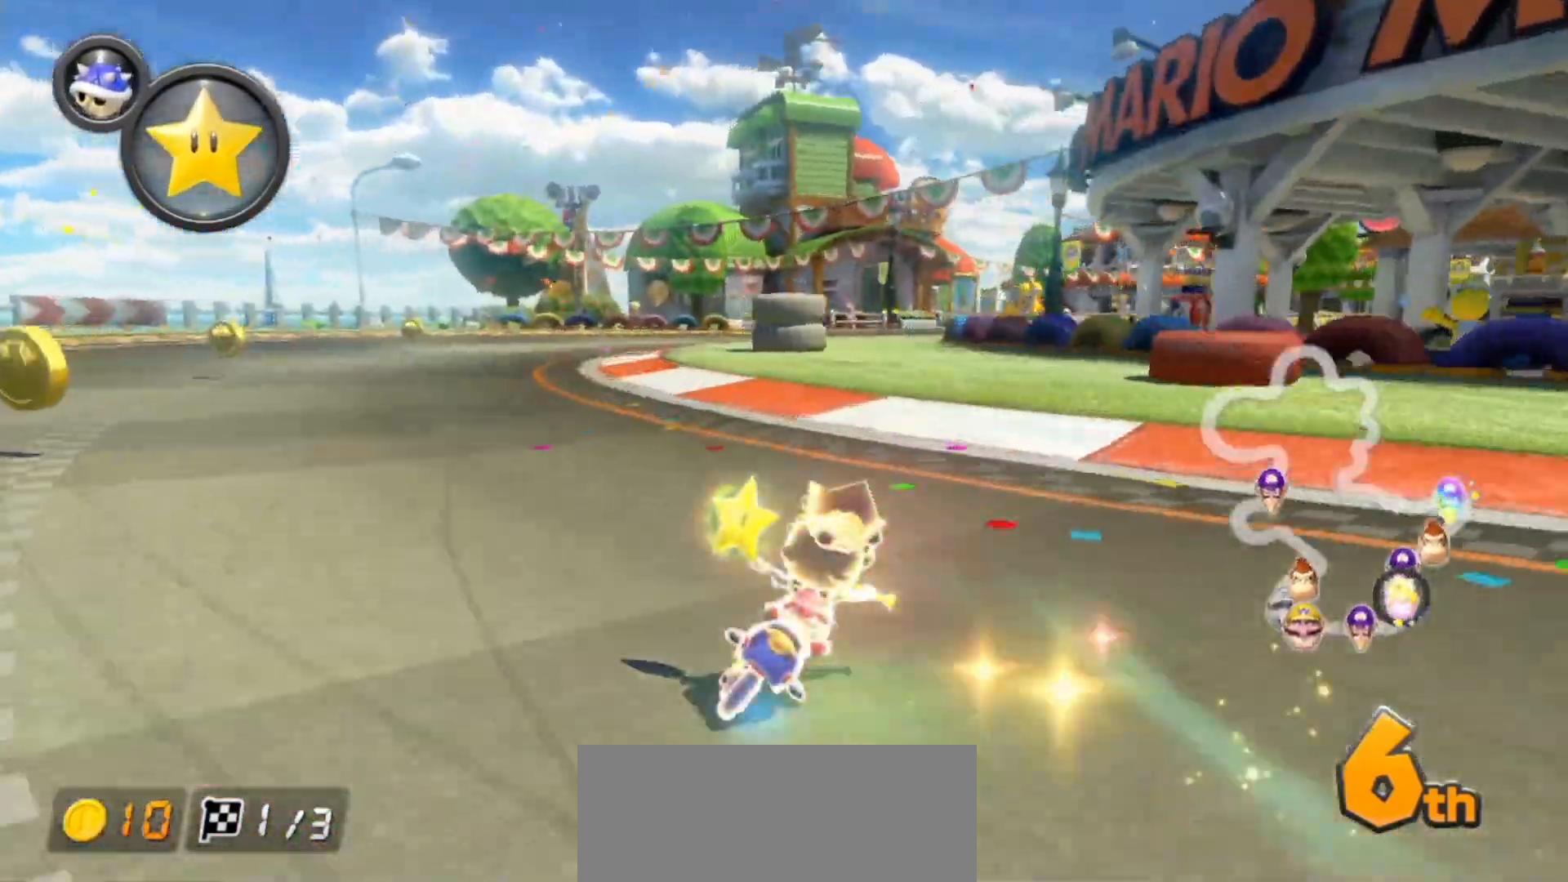
{"buttons": ["A", "R1"], "left_stick": "up-right", "events": [[33, "left_stick", "left"], [333, "left_stick", "up-right"]]}
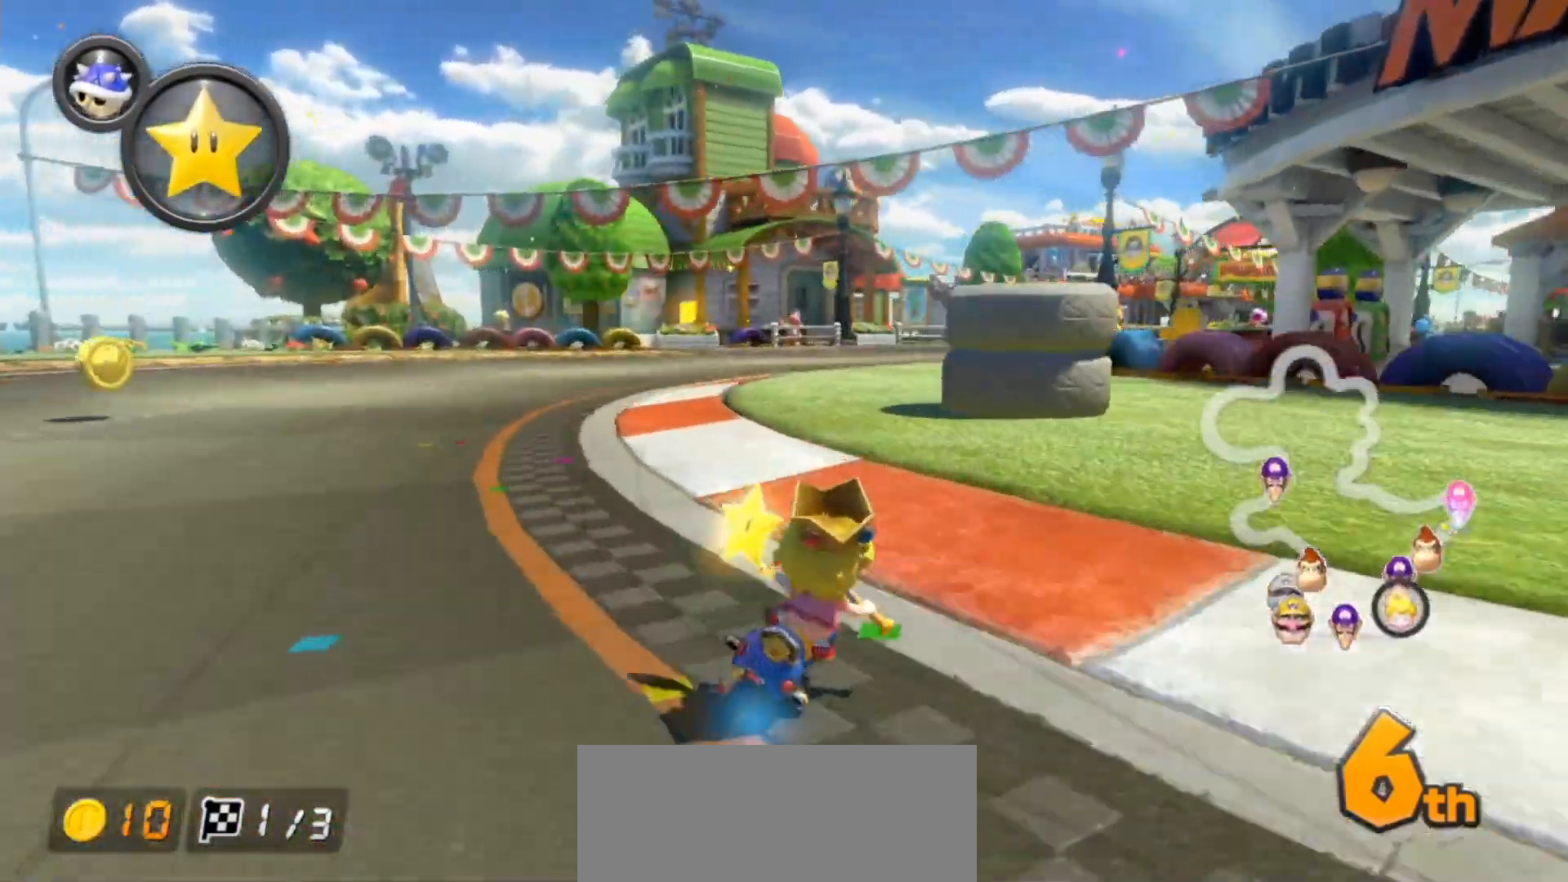
{"buttons": ["A", "R1"], "left_stick": "up-right", "events": [[217, "left_stick", "up-left"], [467, "left_stick", "up-right"]]}
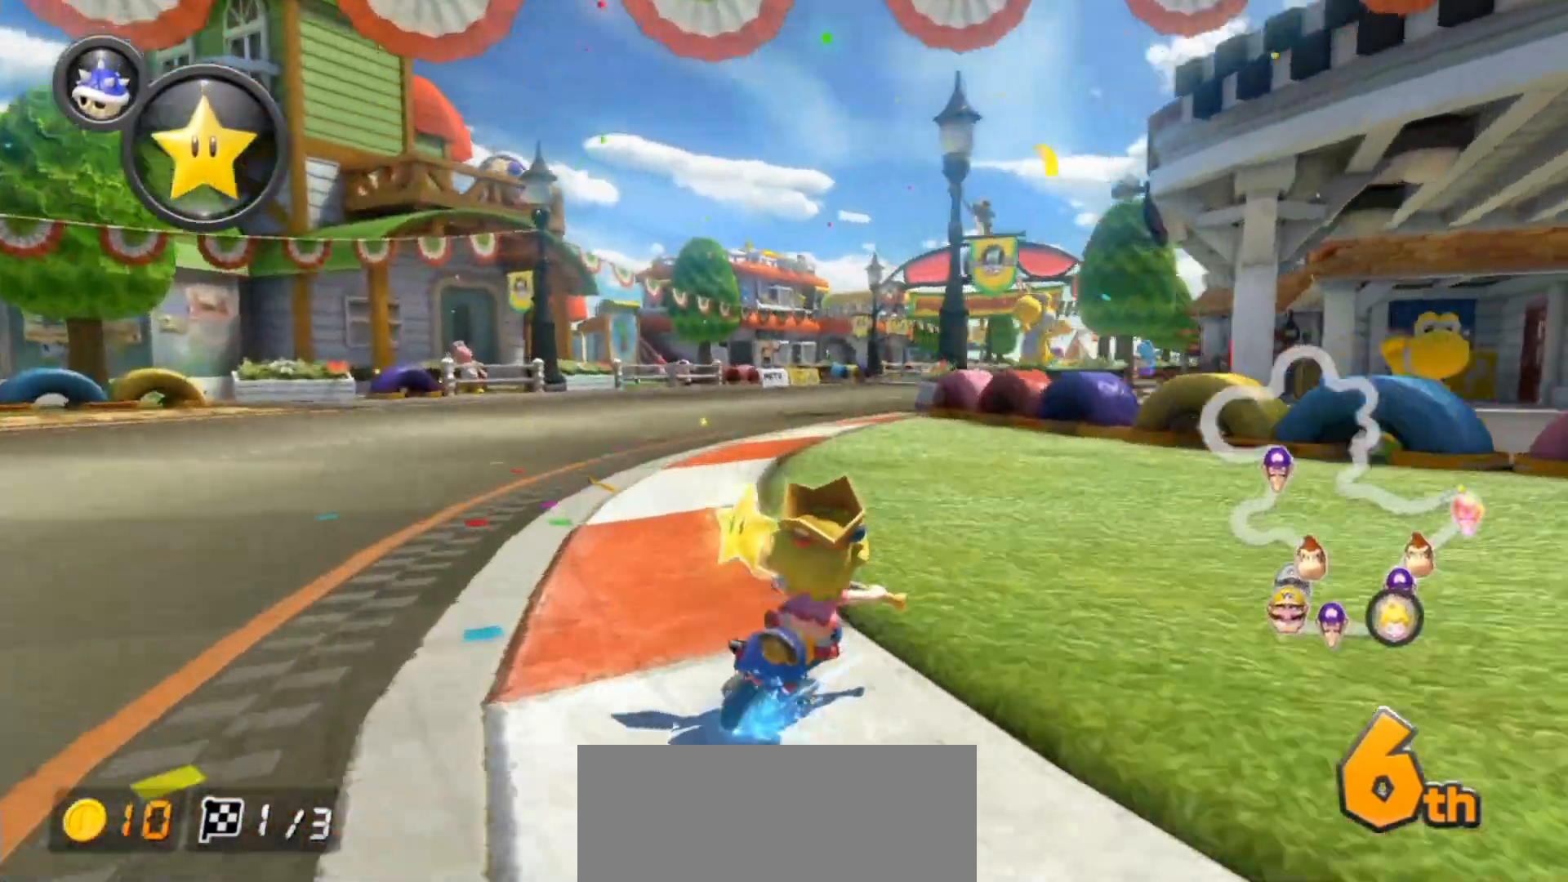
{"buttons": ["A", "R1"], "left_stick": "left", "events": [[283, "left_stick", "left"]]}
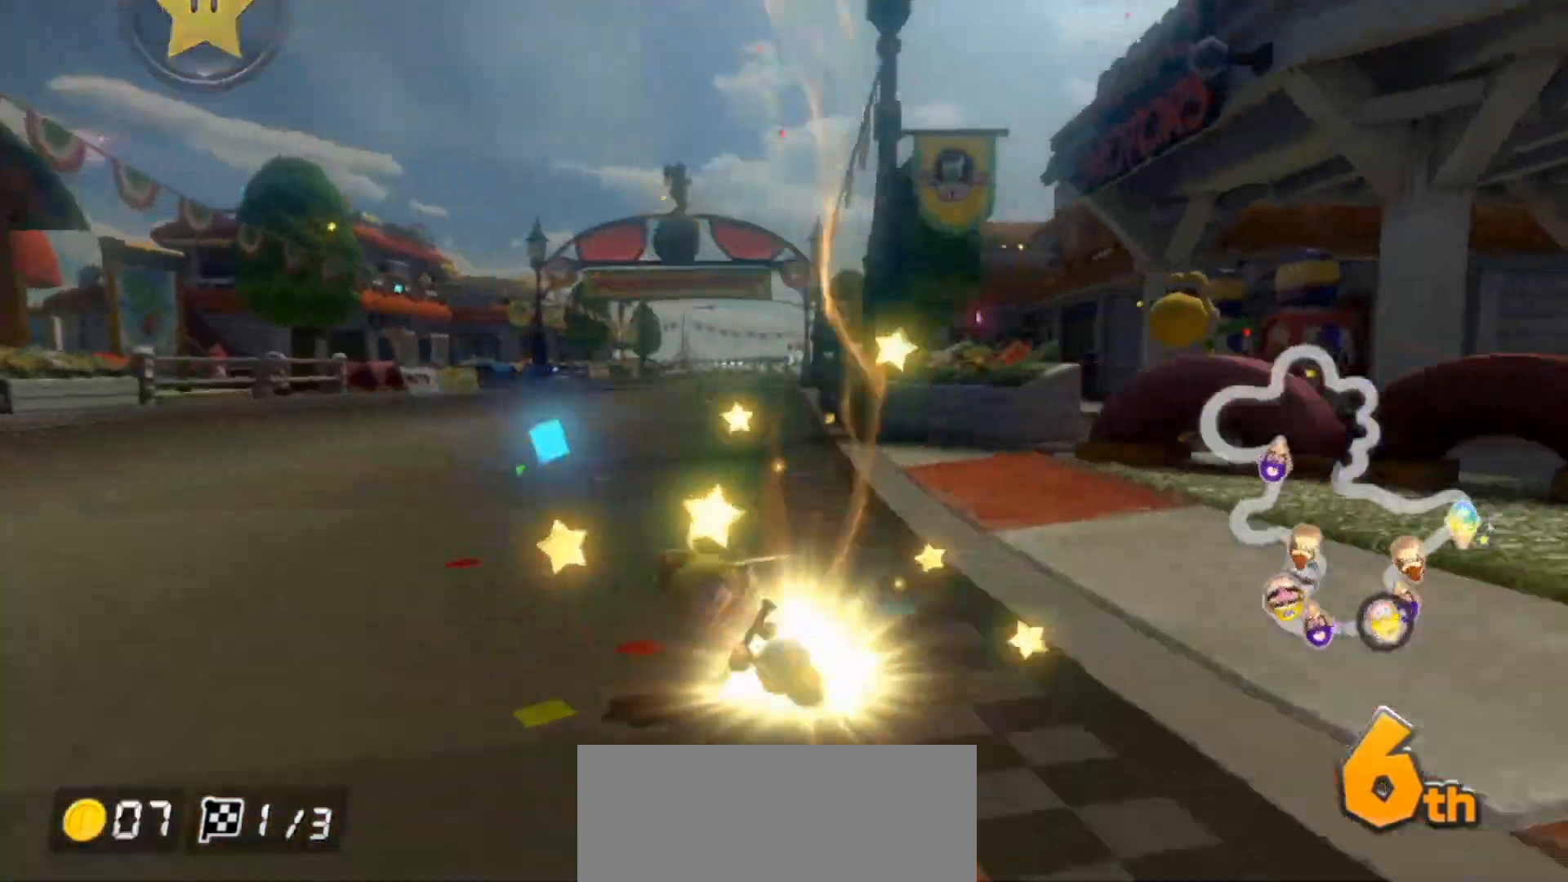
{"buttons": ["A"], "left_stick": "left", "events": [[283, "R1", "up"]]}
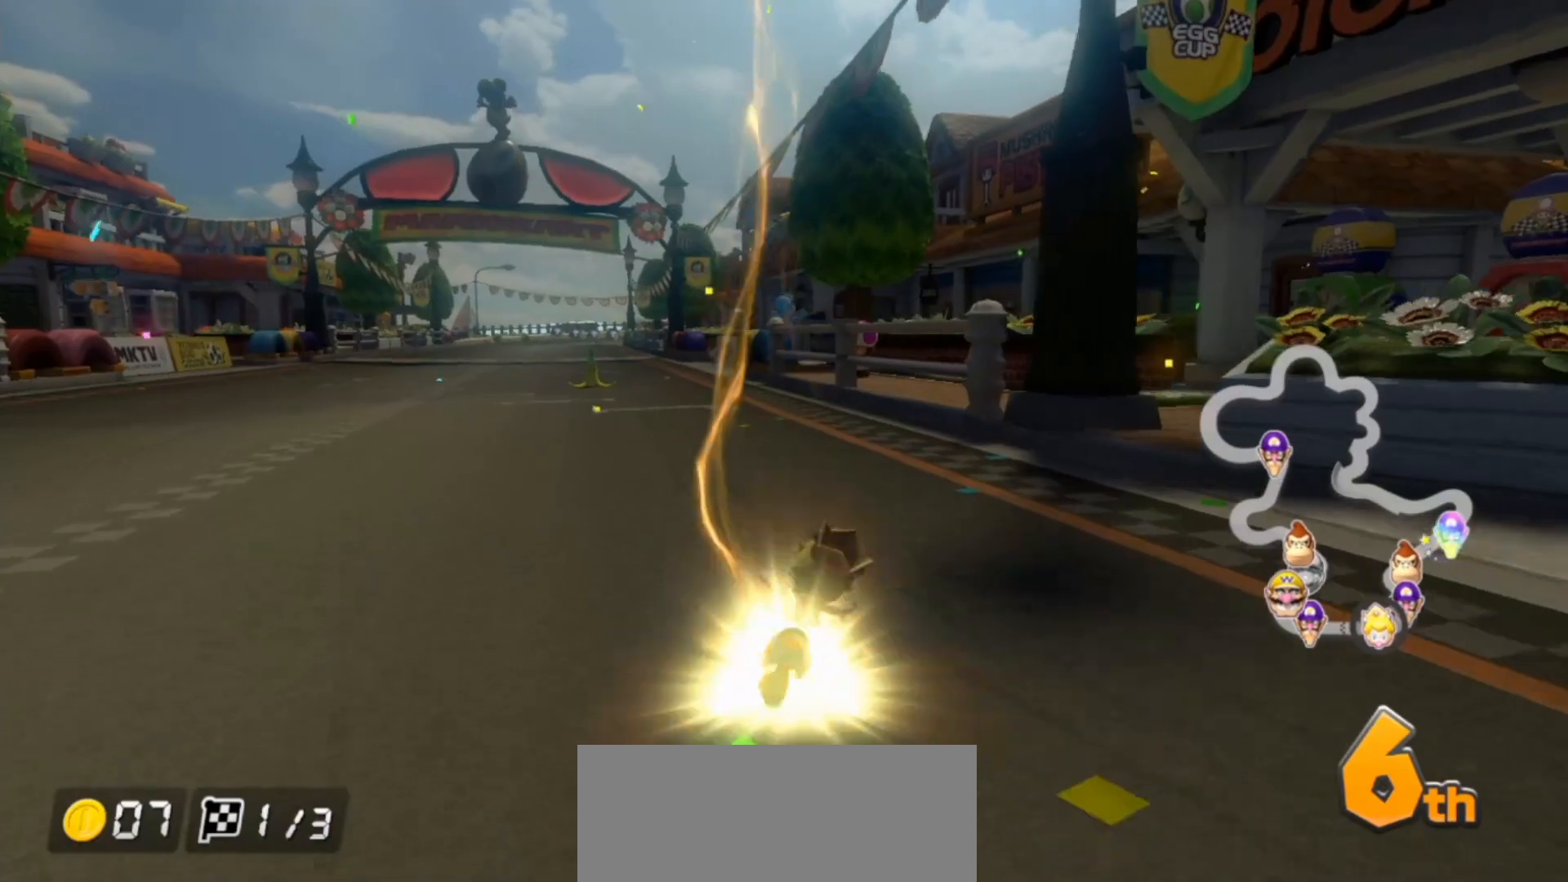
{"buttons": ["A"], "left_stick": "center", "events": [[350, "left_stick", "center"]]}
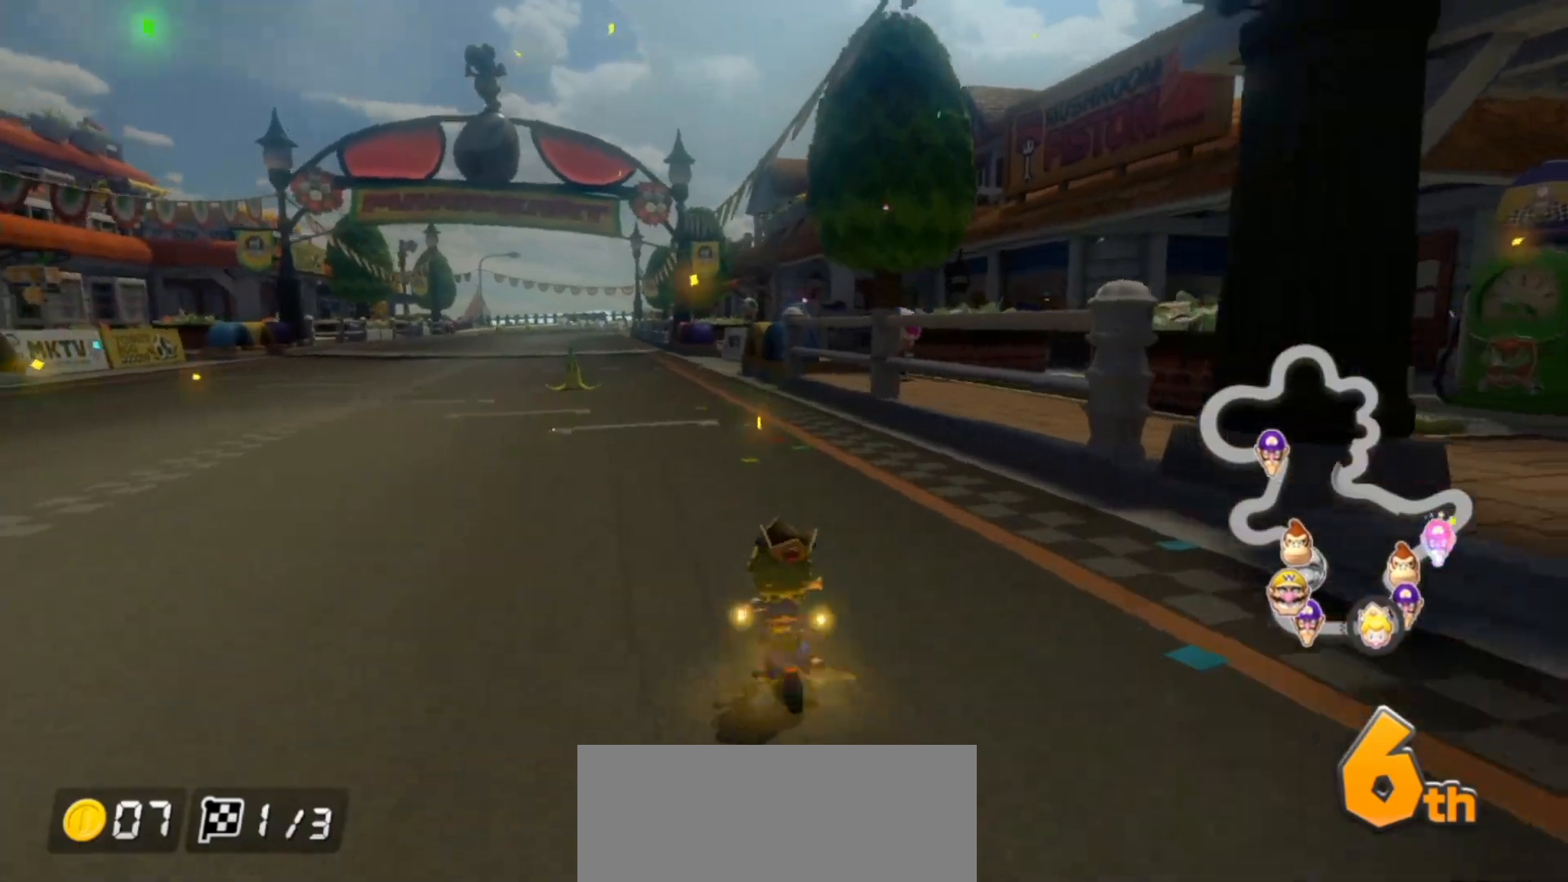
{"buttons": ["A"], "left_stick": "center", "events": [[167, "X", "down"], [350, "X", "up"]]}
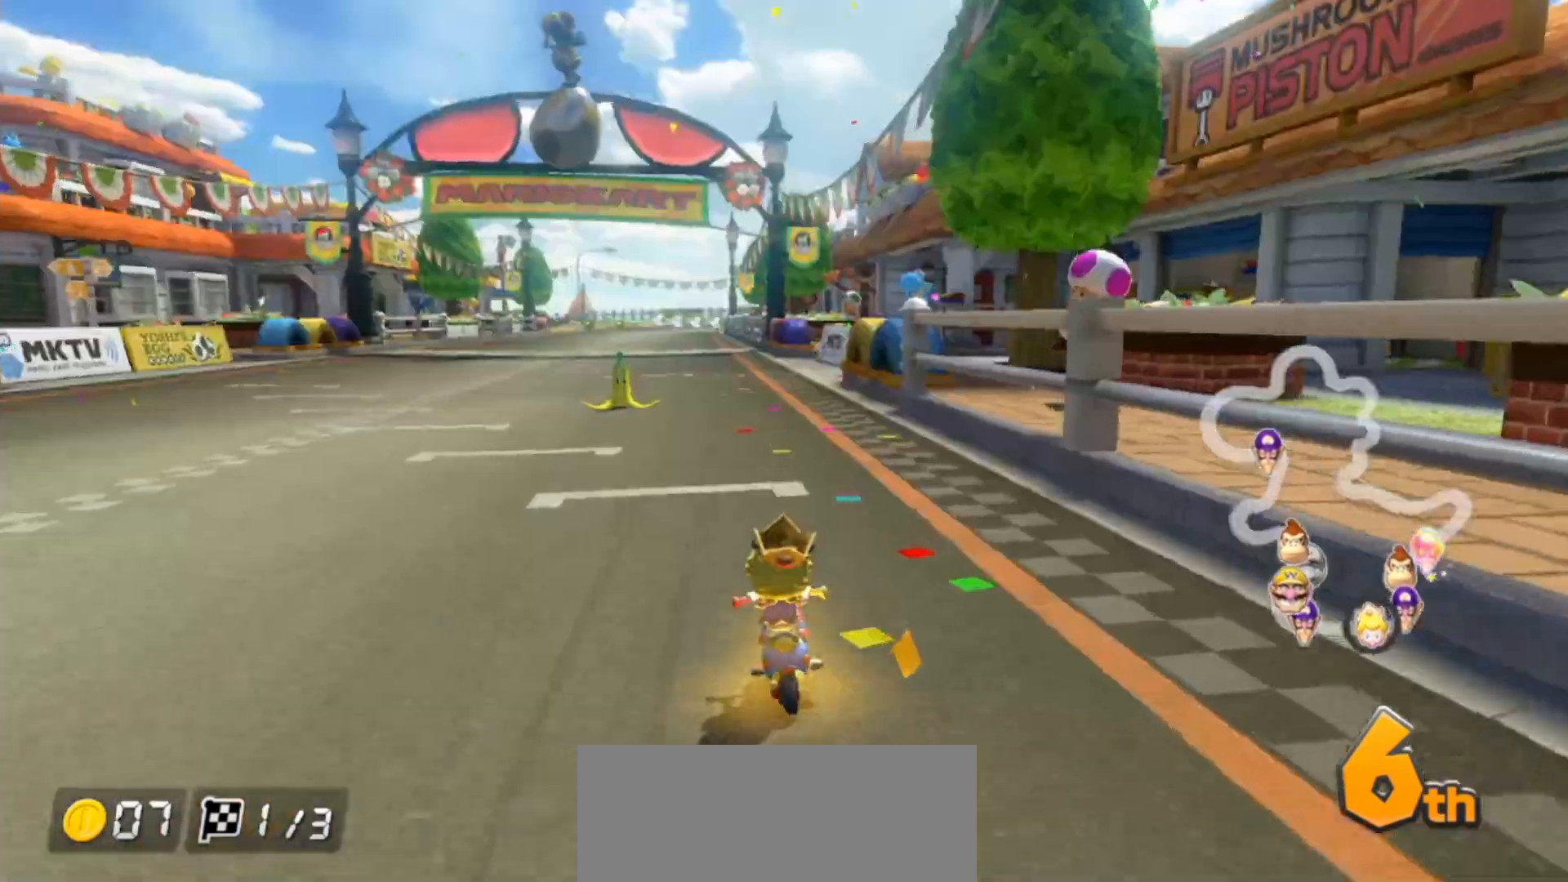
{"buttons": ["A", "R1"], "left_stick": "center", "events": [[100, "R1", "down"], [100, "left_stick", "left"], [317, "R1", "up"], [333, "left_stick", "center"], [483, "R1", "down"]]}
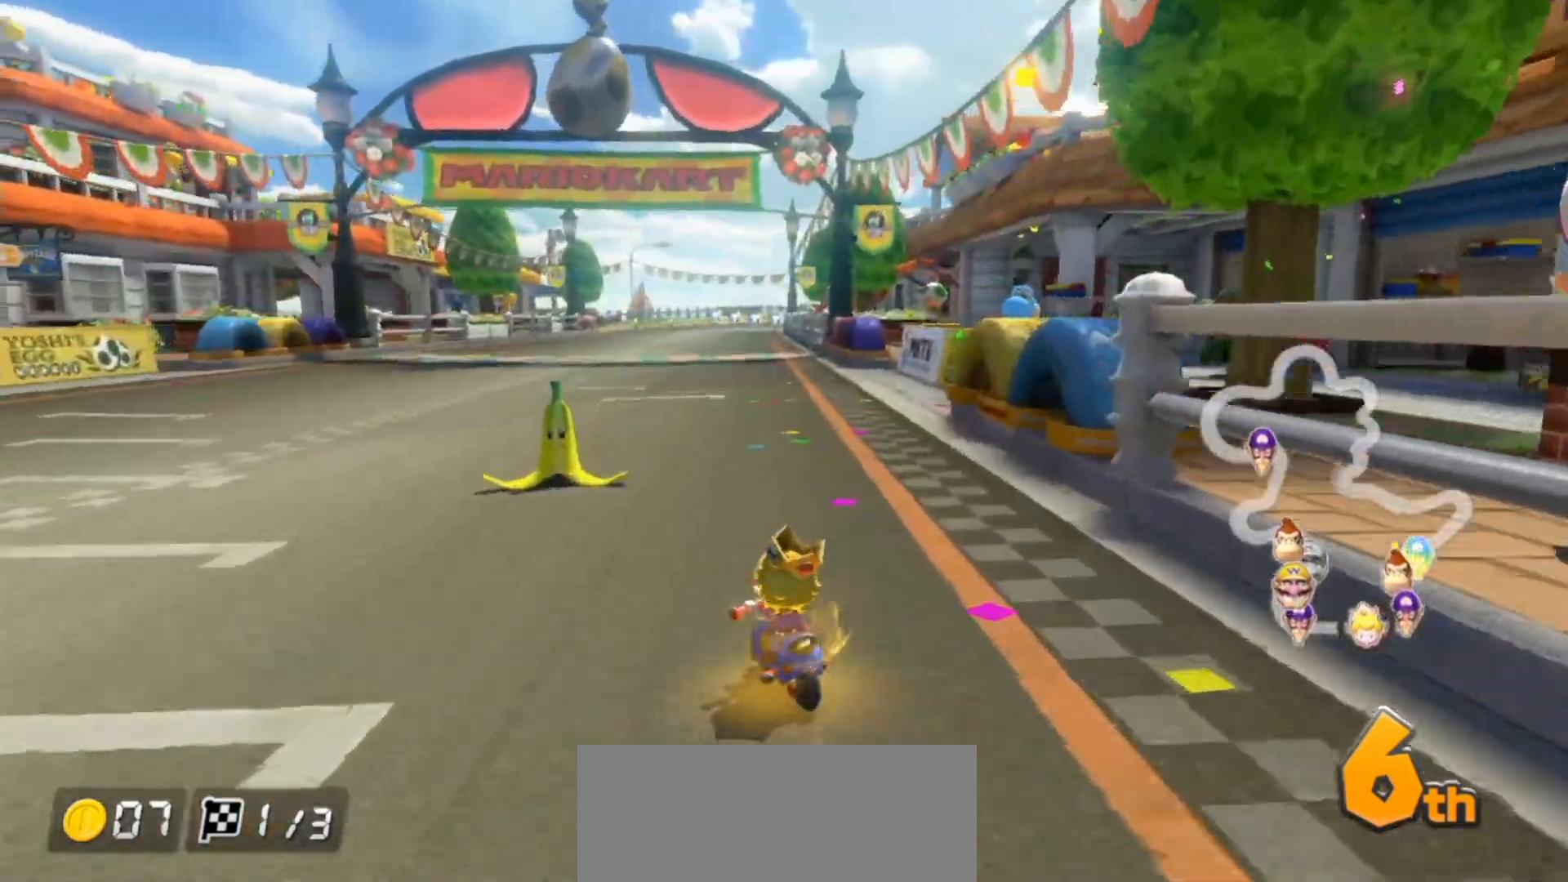
{"buttons": ["A", "R1"], "left_stick": "up-right", "events": [[167, "left_stick", "up-right"]]}
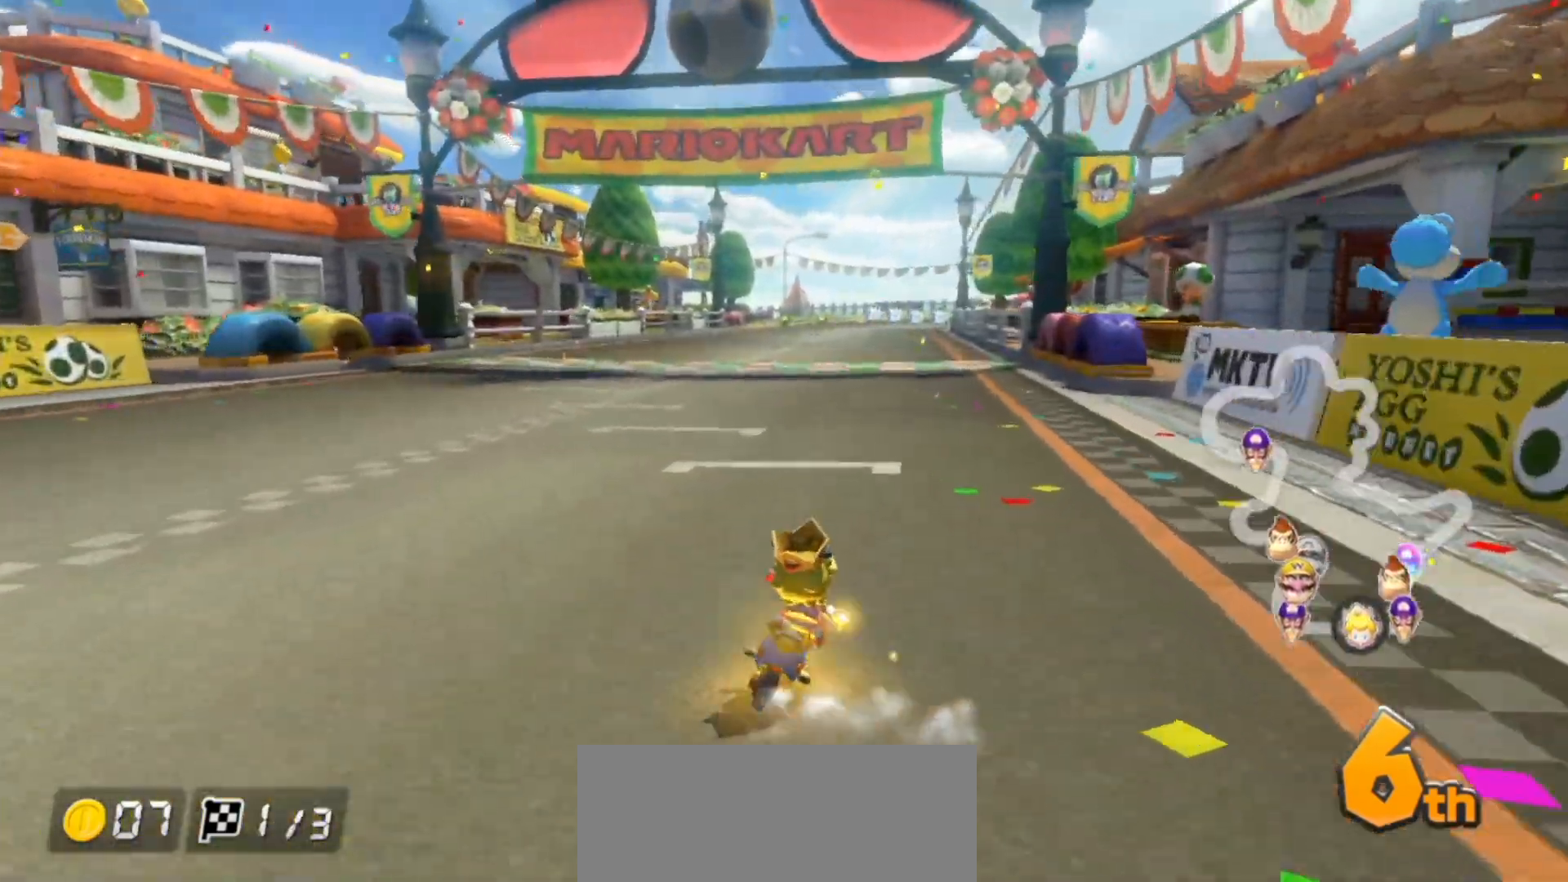
{"buttons": ["A", "R1"], "left_stick": "up-right", "events": []}
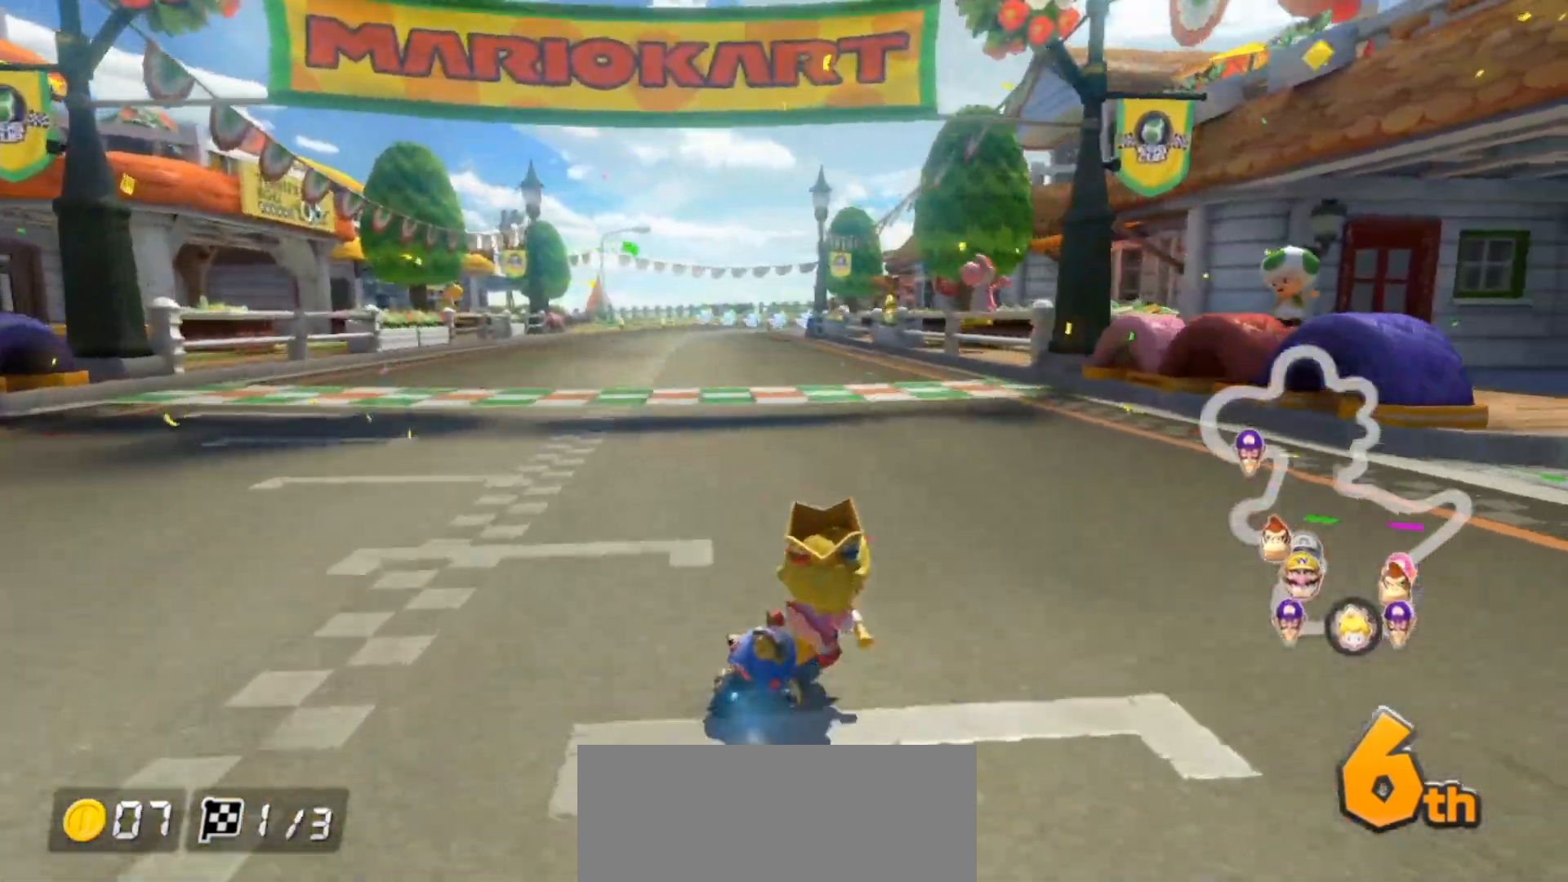
{"buttons": ["A", "R1"], "left_stick": "left", "events": [[100, "R1", "up"], [100, "left_stick", "left"], [117, "B", "down"], [167, "A", "up"], [183, "R1", "down"], [283, "A", "down"], [333, "B", "up"], [333, "R1", "up"], [483, "R1", "down"]]}
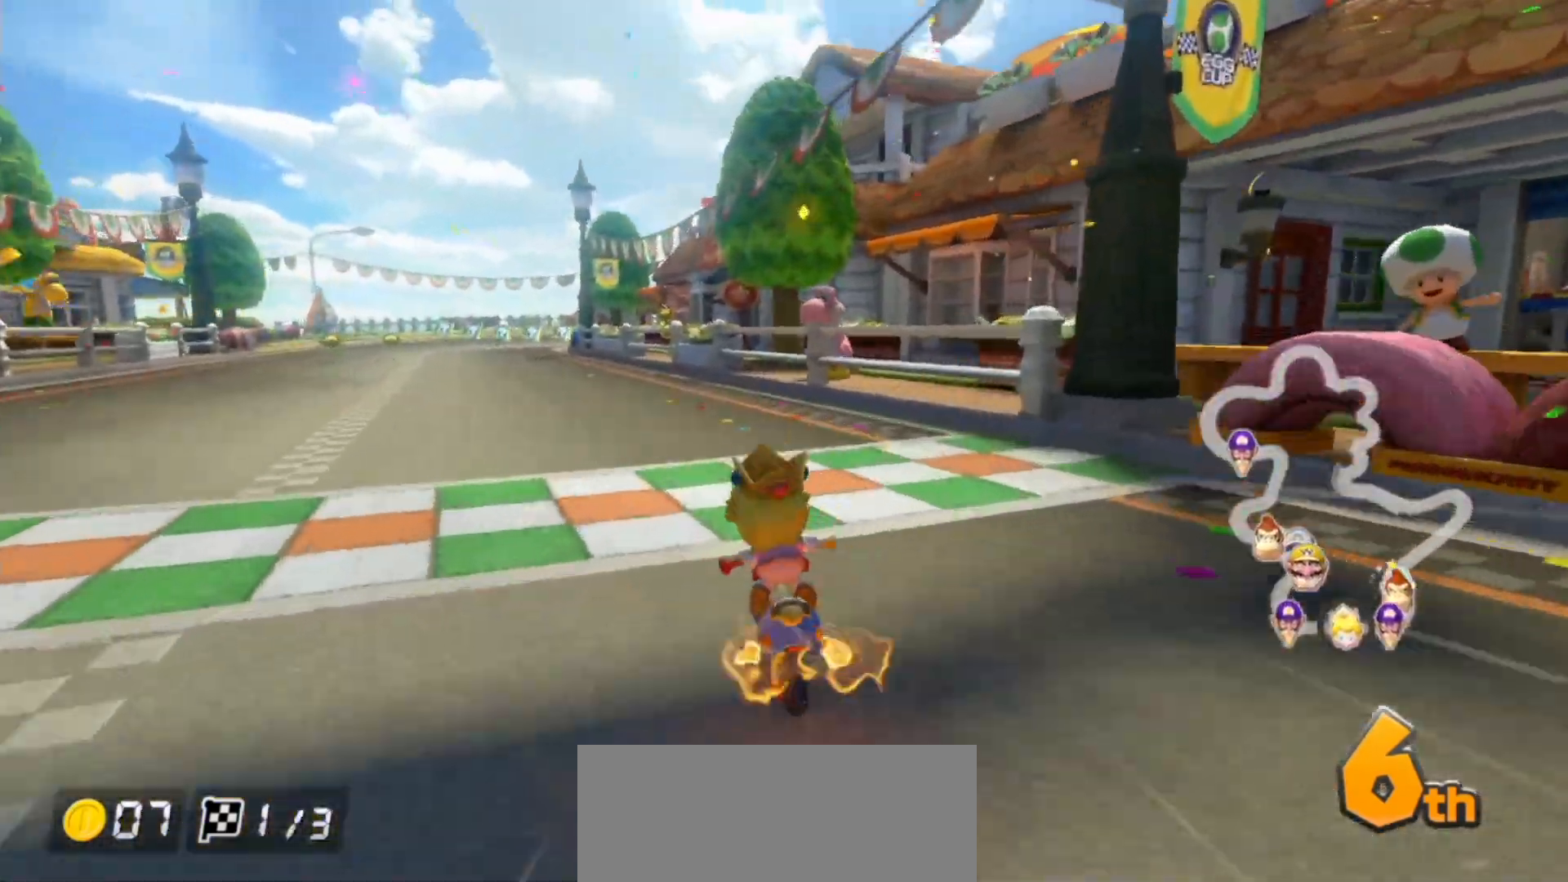
{"buttons": ["A", "R1"], "left_stick": "right", "events": [[83, "R1", "up"], [167, "left_stick", "center"], [250, "R1", "down"], [400, "left_stick", "right"]]}
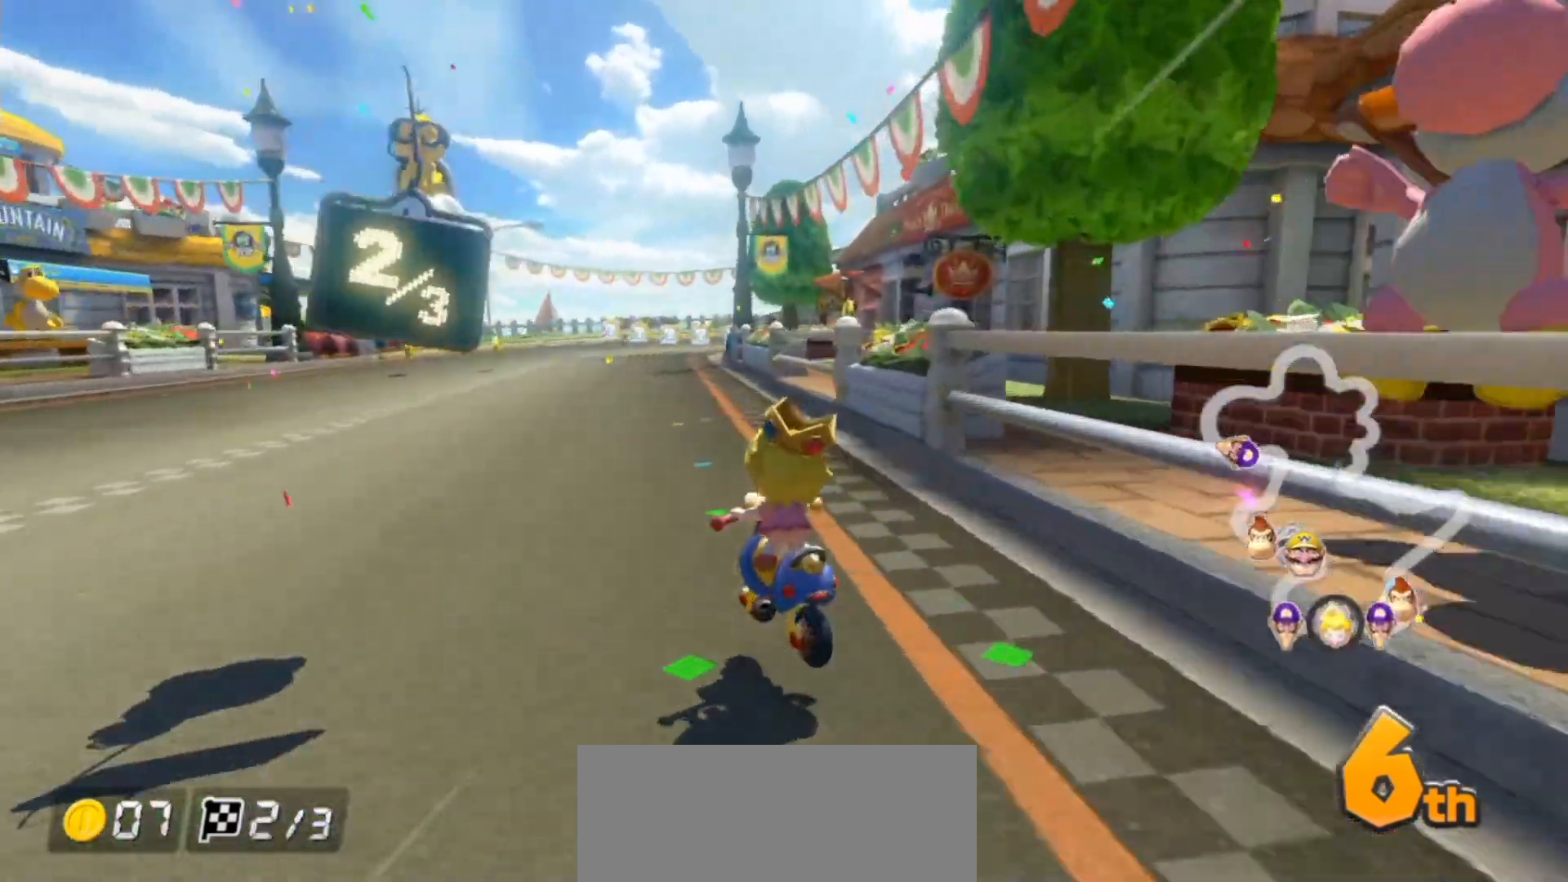
{"buttons": ["A", "R1"], "left_stick": "center", "events": [[33, "left_stick", "left"], [500, "left_stick", "center"]]}